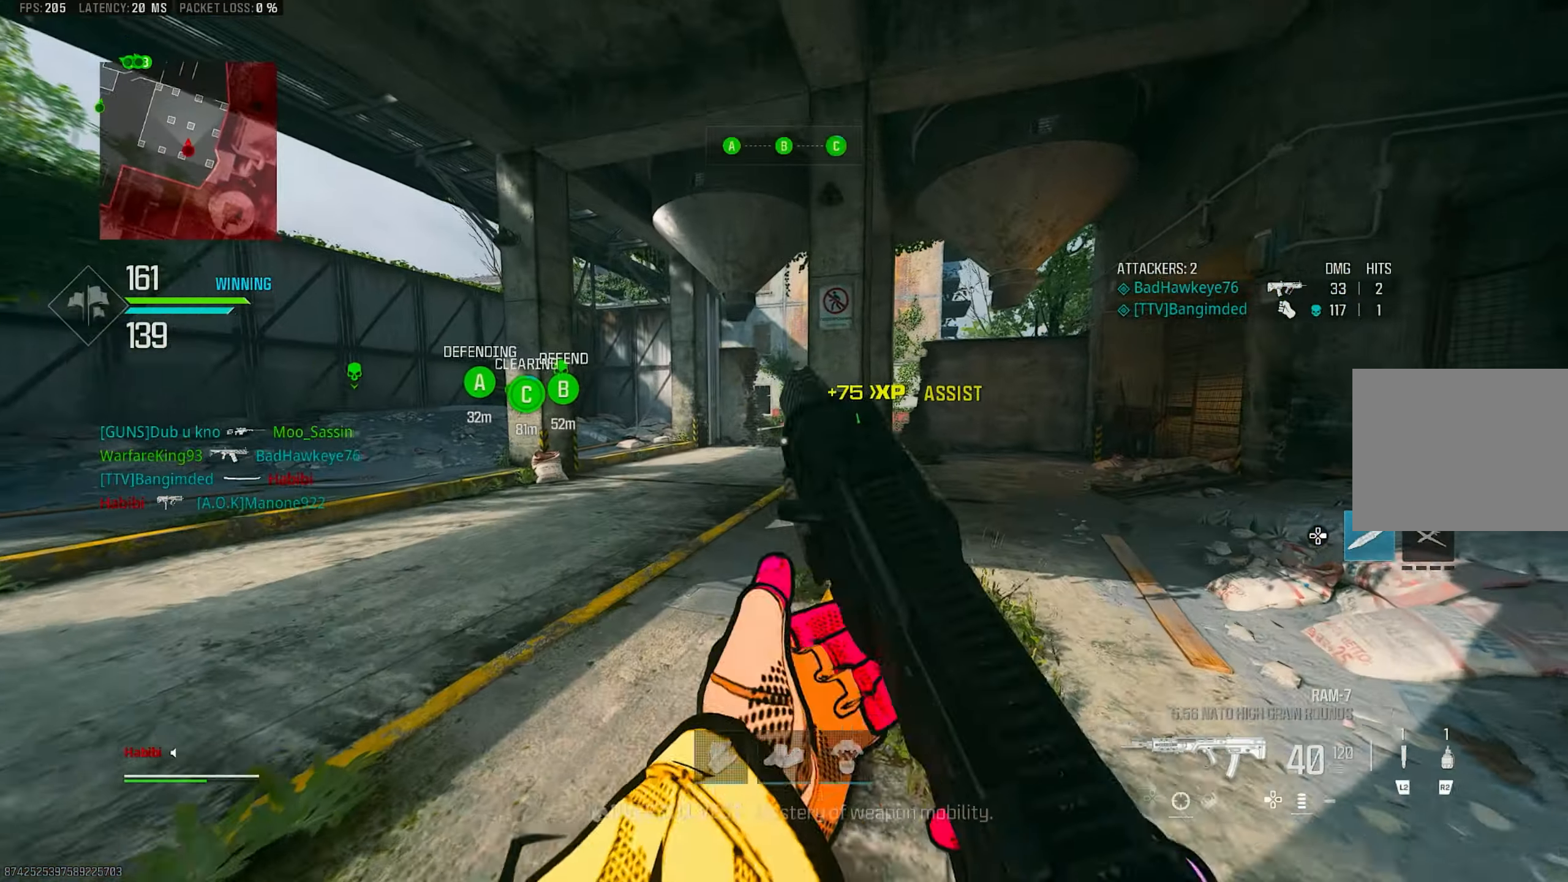
Gameplay with a controller (PlayStation layout); each line is a JSON object with the inputs held at the frame after it. "events" lists button and stick changes between this image and that frame as [ms after this image, input, new state], when the widget could be followed in between.
{"buttons": ["TRIANGLE"], "left_stick": "up", "right_stick": "center", "events": [[17, "L3", "up"], [217, "right_stick", "down-right"], [350, "right_stick", "center"], [384, "L3", "down"], [484, "TRIANGLE", "down"], [500, "L3", "up"]]}
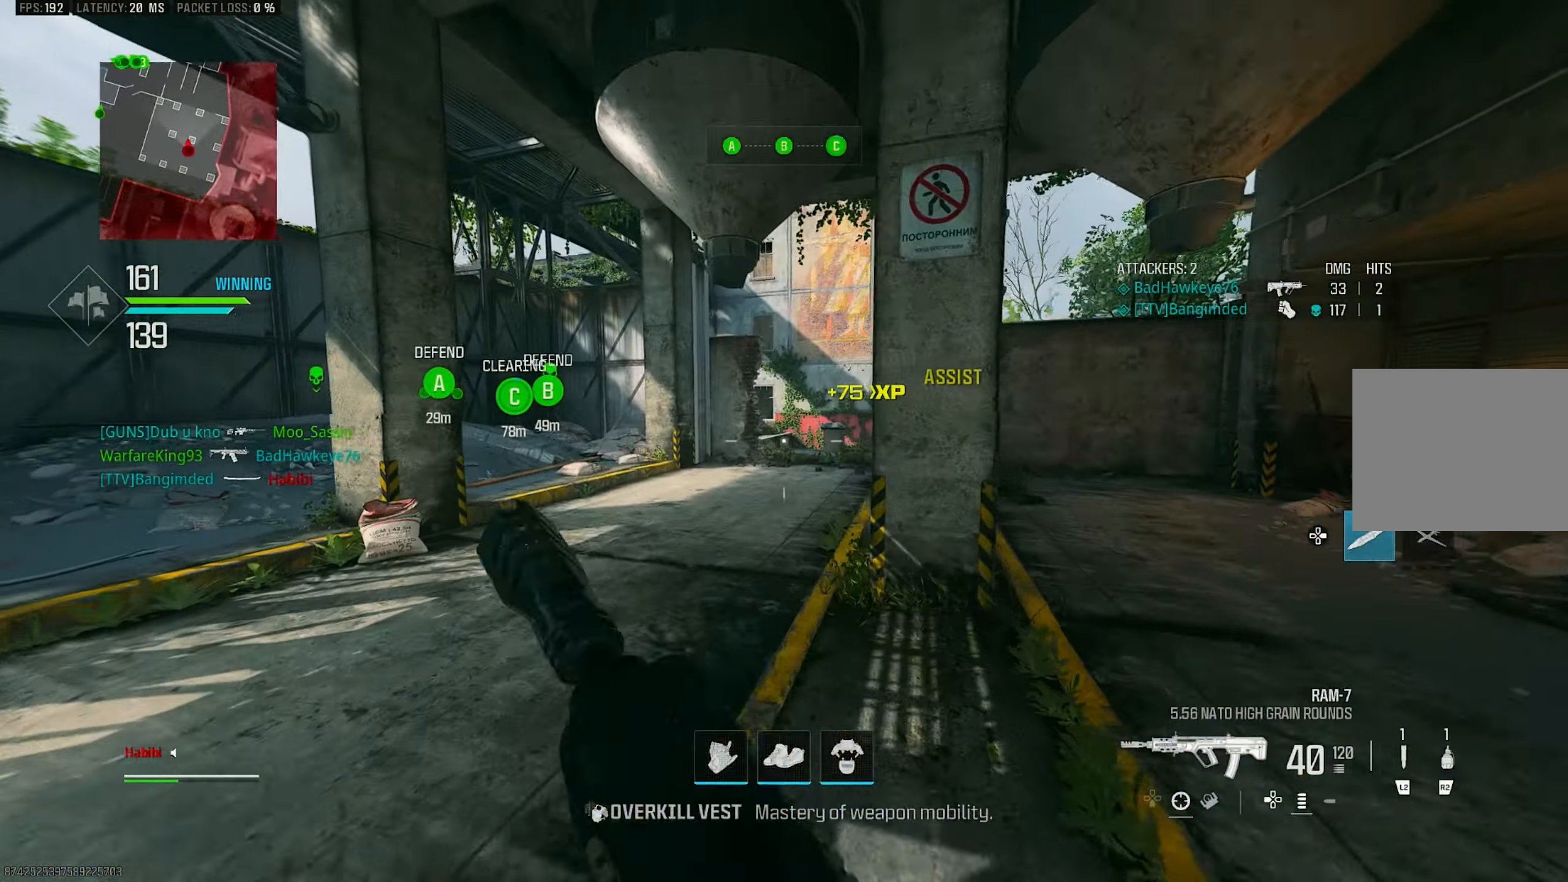
{"buttons": [], "left_stick": "up", "right_stick": "center", "events": [[50, "TRIANGLE", "up"], [117, "TRIANGLE", "down"], [134, "TRIANGLE", "up"], [250, "L3", "down"], [250, "TRIANGLE", "down"], [350, "TRIANGLE", "up"], [417, "L3", "up"], [417, "TRIANGLE", "down"], [450, "TRIANGLE", "up"]]}
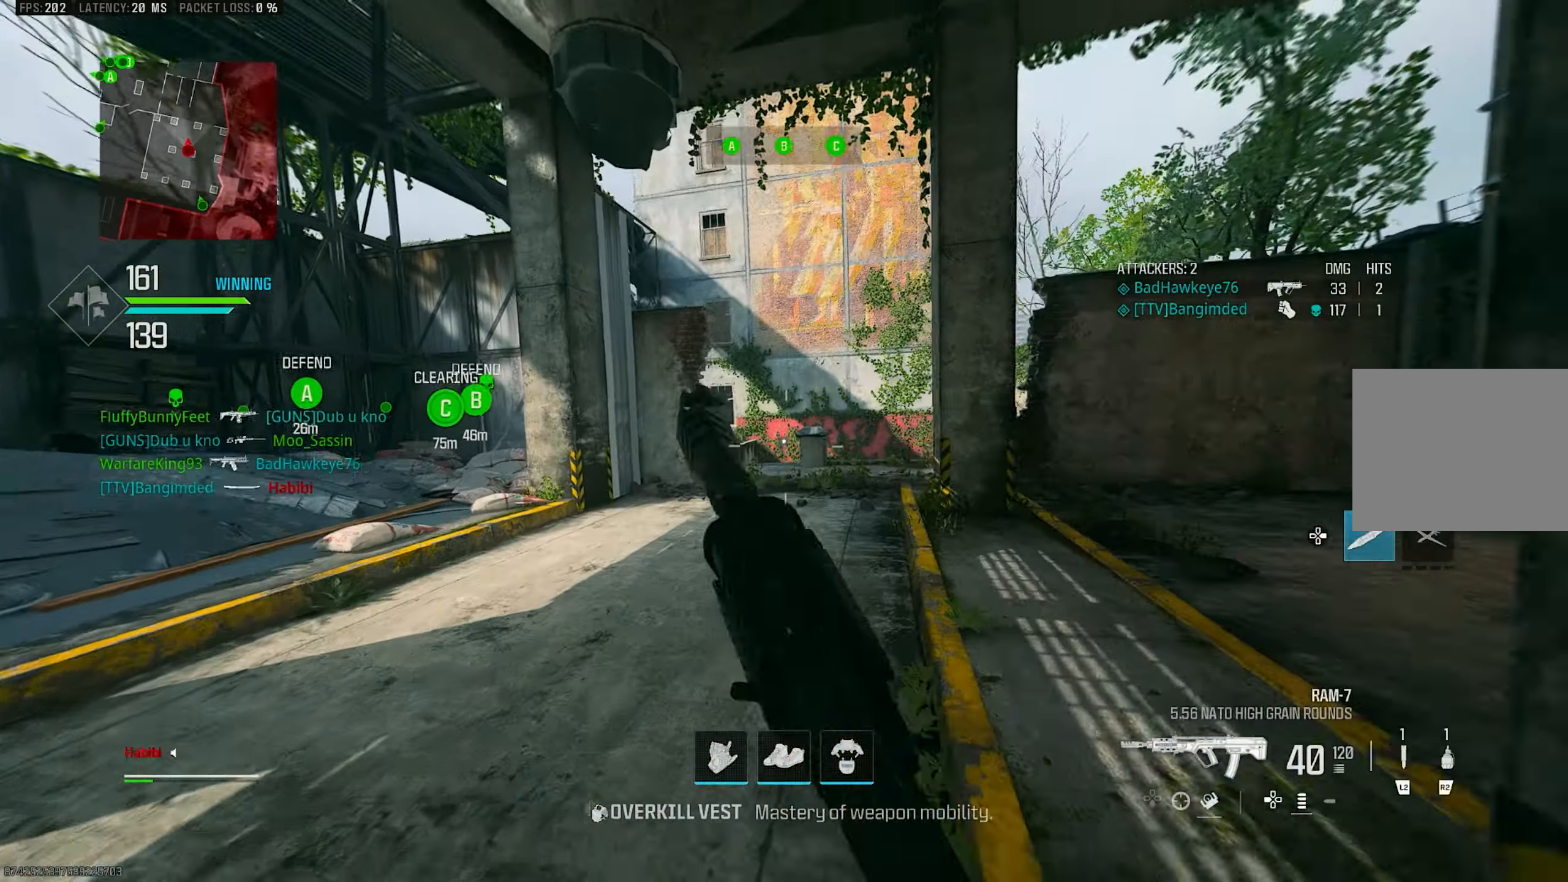
{"buttons": [], "left_stick": "up", "right_stick": "center", "events": [[84, "L3", "down"], [317, "L3", "up"], [350, "R3", "down"], [417, "R3", "up"]]}
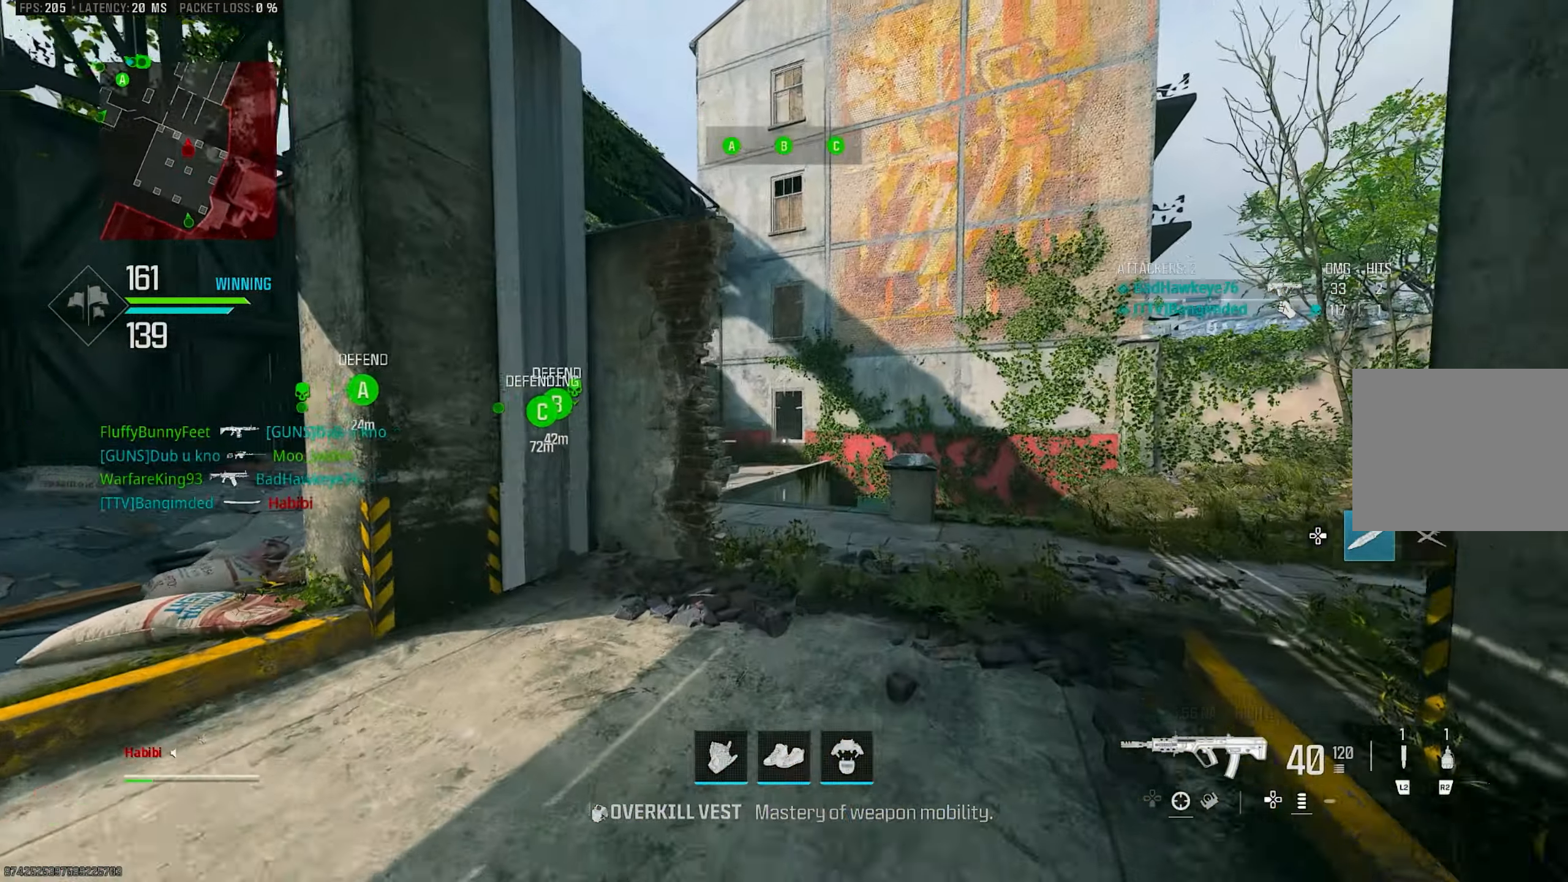
{"buttons": ["TRIANGLE"], "left_stick": "up", "right_stick": "center", "events": [[17, "R3", "down"], [50, "CROSS", "down"], [117, "R3", "up"], [150, "L3", "down"], [150, "right_stick", "left"], [217, "CROSS", "up"], [284, "right_stick", "center"], [317, "L3", "up"], [317, "TRIANGLE", "down"], [384, "TRIANGLE", "up"], [450, "TRIANGLE", "down"]]}
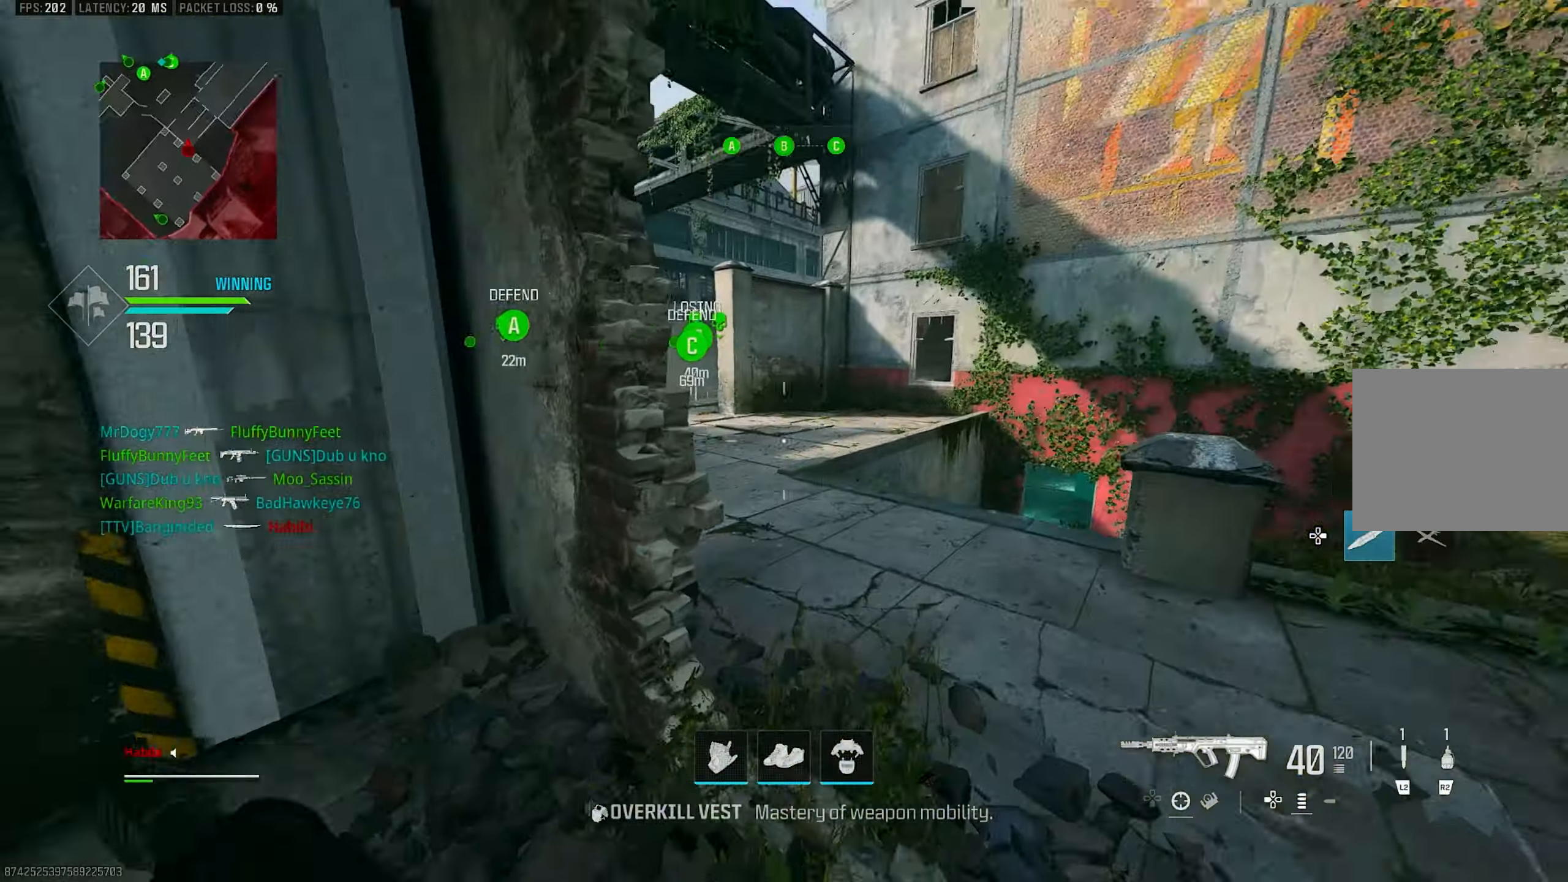
{"buttons": [], "left_stick": "up", "right_stick": "down-left", "events": [[17, "TRIANGLE", "up"], [50, "L3", "down"], [150, "TRIANGLE", "down"], [183, "TRIANGLE", "up"], [216, "L3", "up"], [250, "TRIANGLE", "down"], [283, "TRIANGLE", "up"], [416, "right_stick", "down-left"]]}
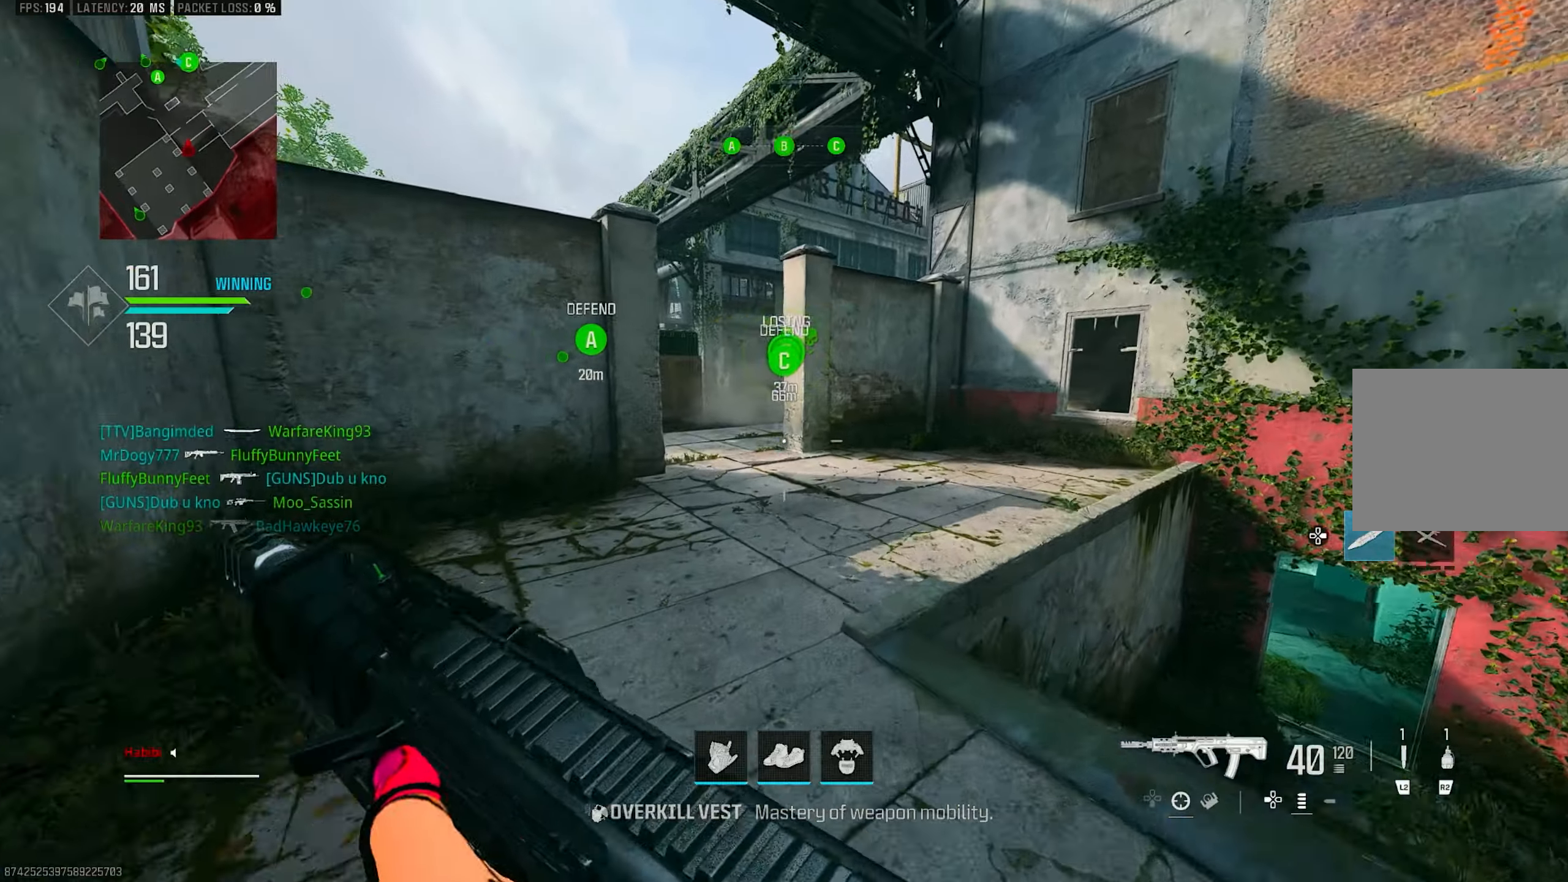
{"buttons": ["L3"], "left_stick": "up", "right_stick": "center", "events": [[50, "right_stick", "center"], [283, "right_stick", "left"], [383, "L3", "down"], [383, "right_stick", "center"]]}
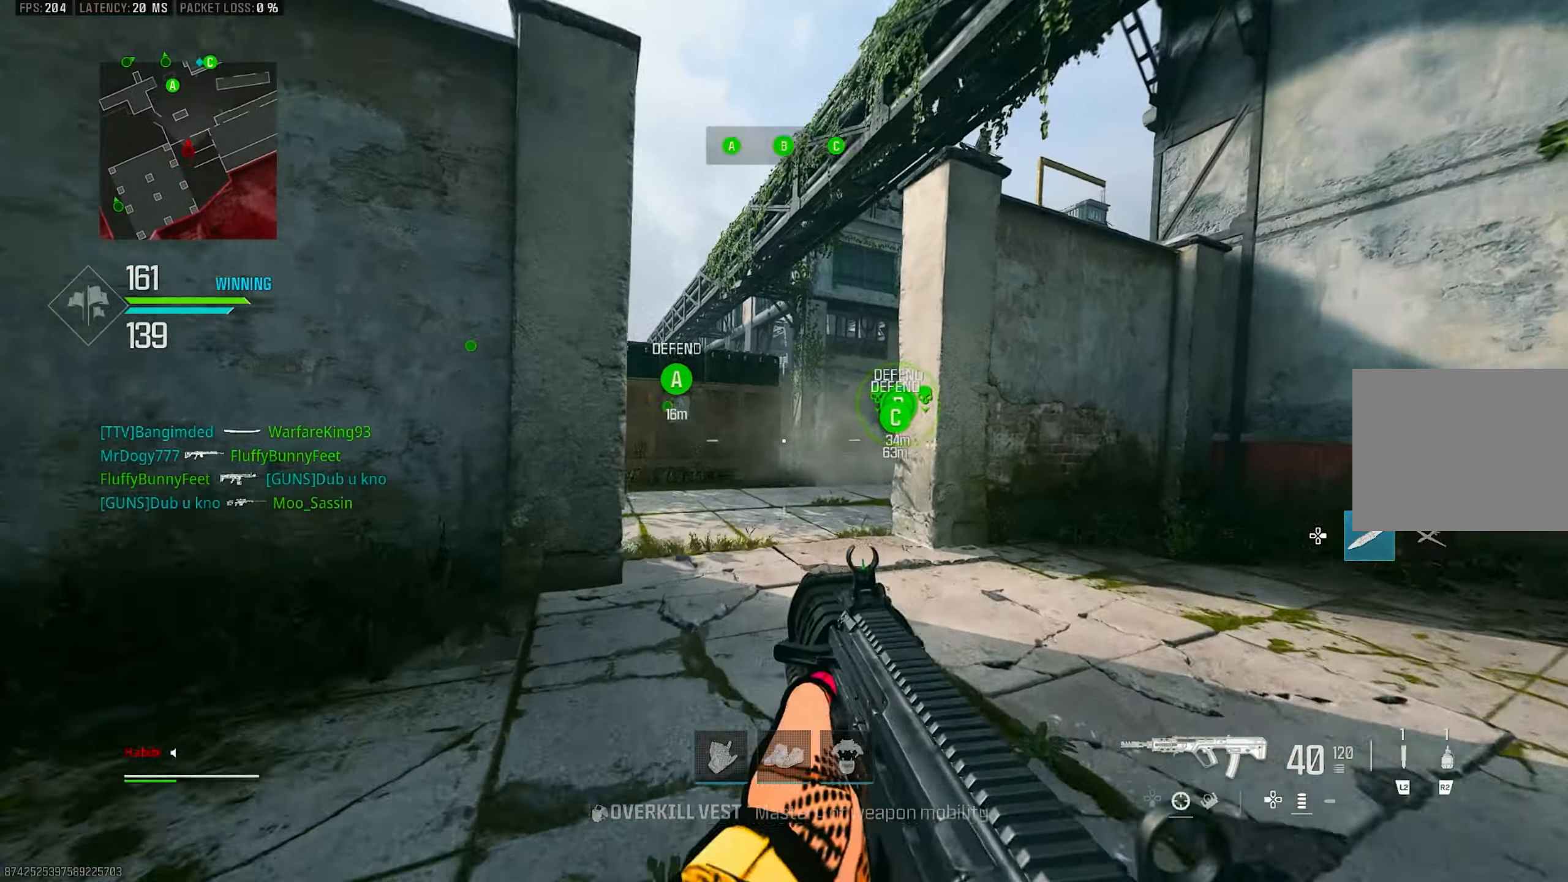
{"buttons": ["CROSS"], "left_stick": "up", "right_stick": "center", "events": [[16, "L3", "up"], [16, "right_stick", "up-left"], [183, "R3", "down"], [183, "right_stick", "center"], [316, "R3", "up"], [366, "R3", "down"], [433, "CROSS", "down"], [483, "R3", "up"]]}
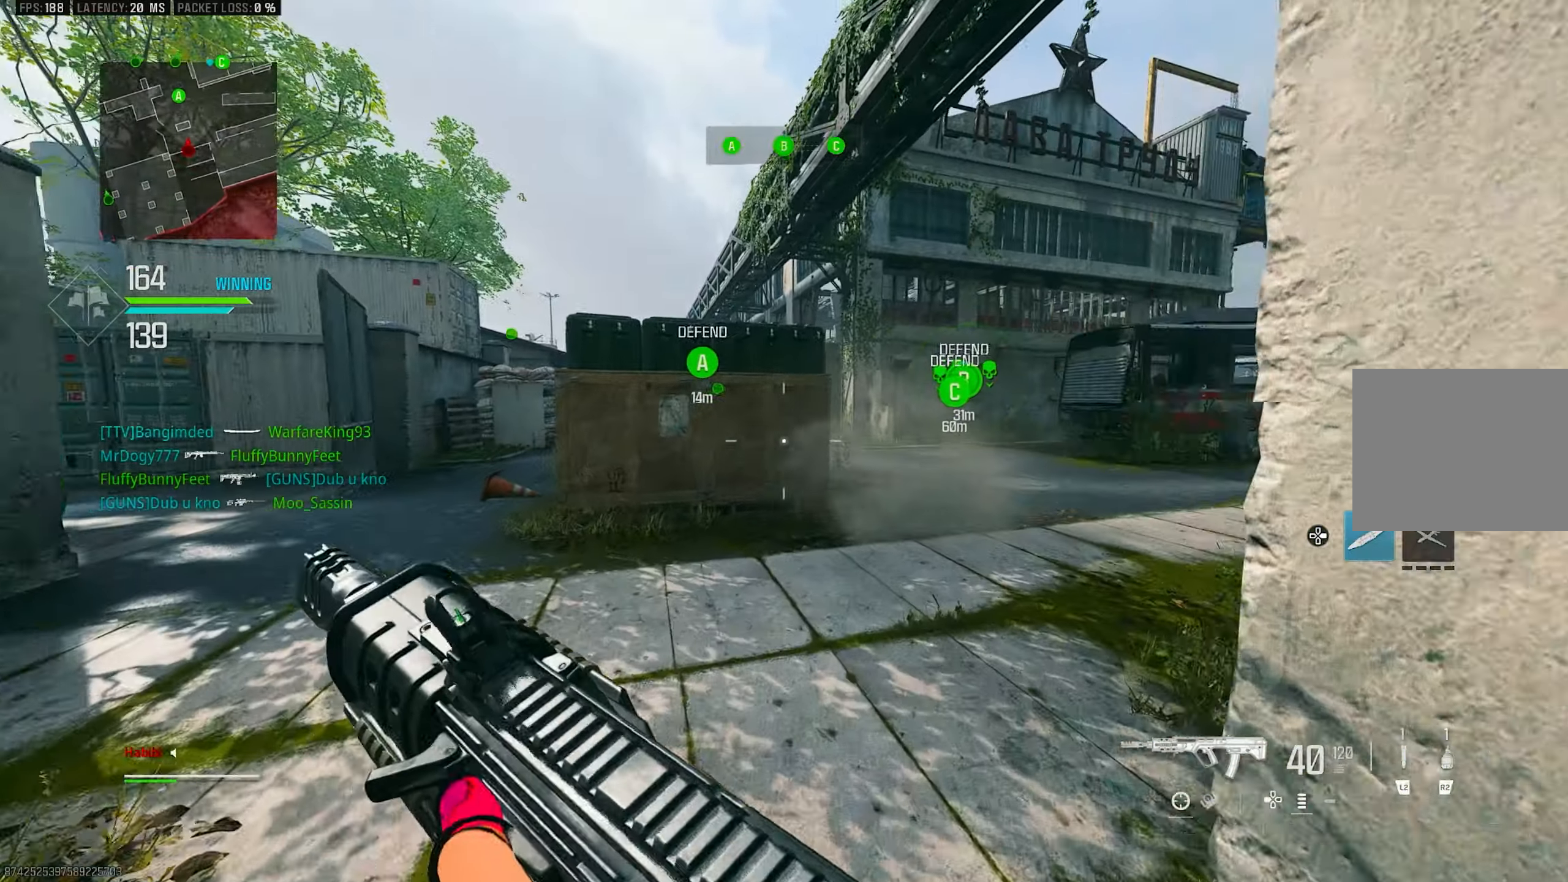
{"buttons": ["R3"], "left_stick": "up-left", "right_stick": "center", "events": [[50, "L3", "down"], [66, "right_stick", "left"], [83, "CROSS", "up"], [116, "right_stick", "center"], [183, "L3", "up"], [183, "left_stick", "up-left"], [483, "R3", "down"]]}
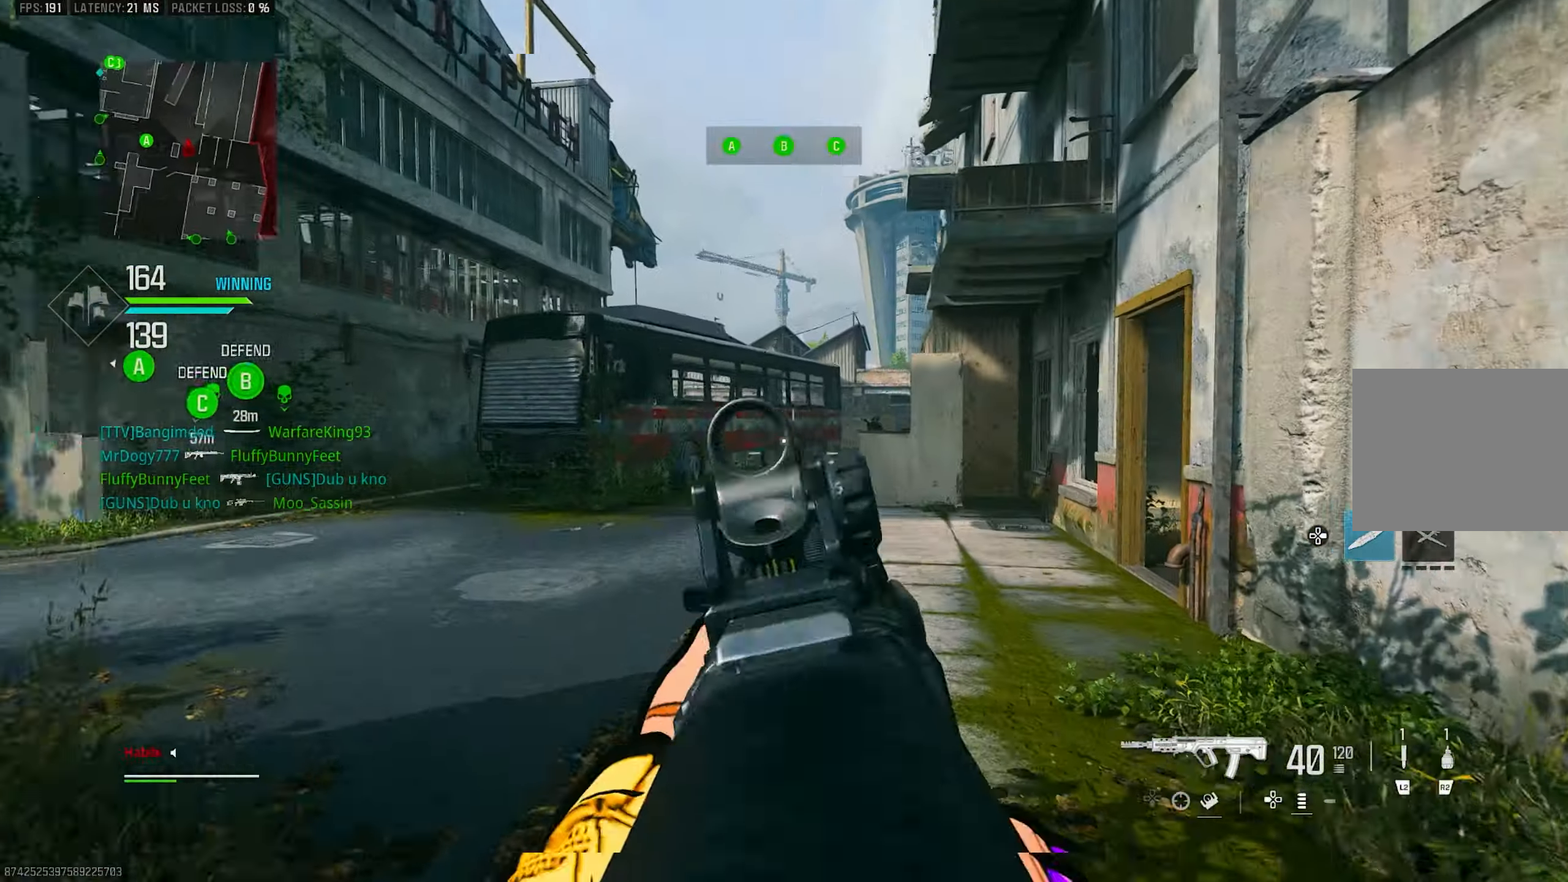
{"buttons": ["L1"], "left_stick": "left", "right_stick": "right", "events": [[100, "R3", "up"], [100, "right_stick", "right"], [250, "L1", "down"], [283, "CROSS", "down"], [316, "left_stick", "left"], [350, "right_stick", "center"], [383, "CROSS", "up"], [450, "right_stick", "right"]]}
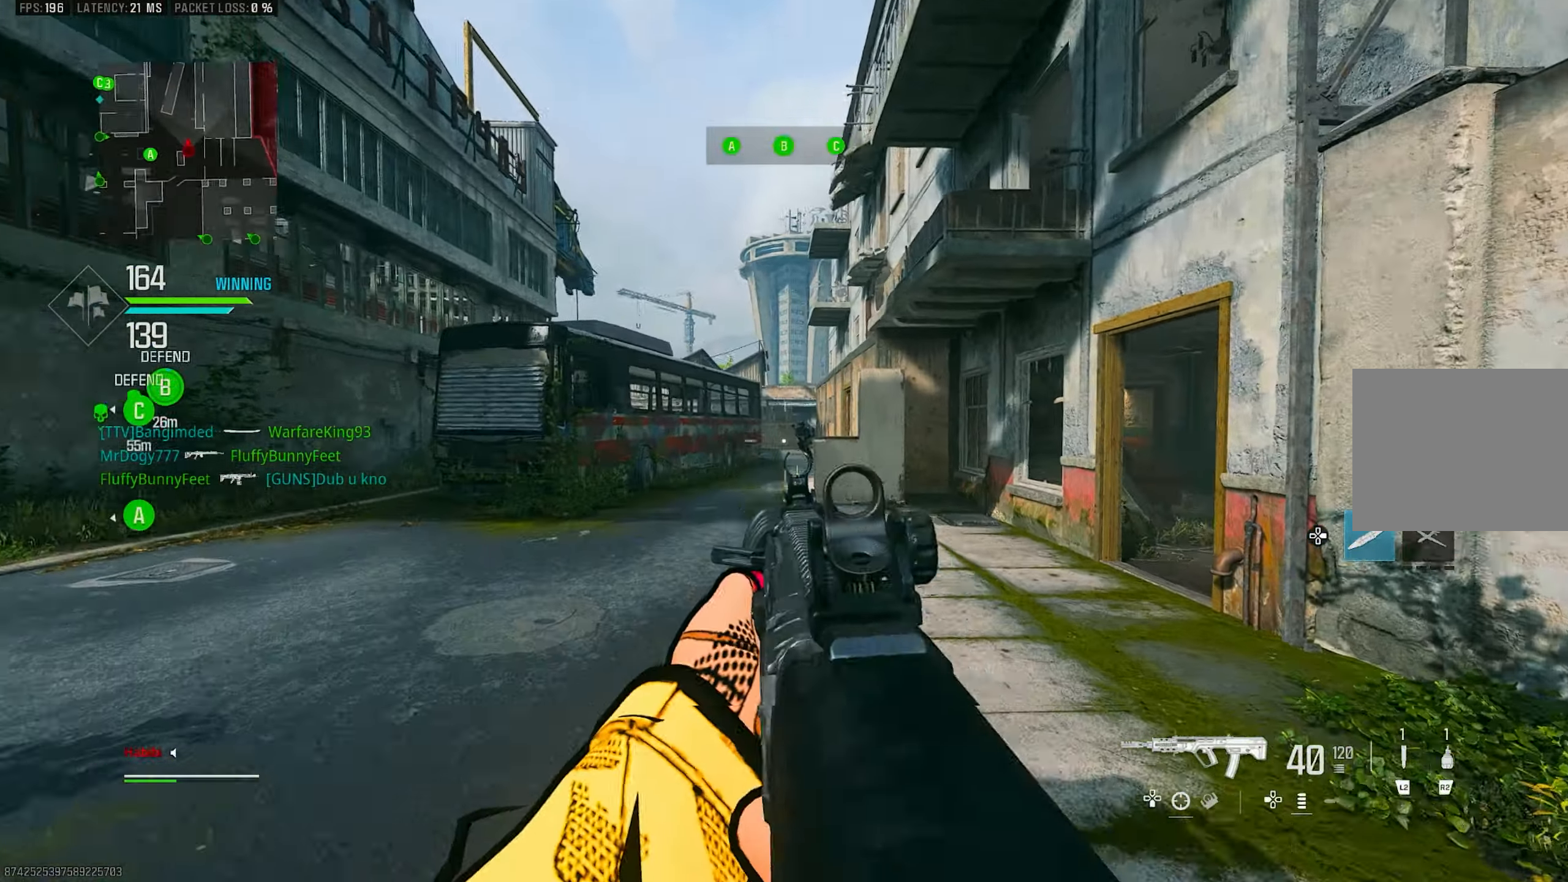
{"buttons": ["L1"], "left_stick": "up", "right_stick": "right", "events": [[16, "left_stick", "up-left"], [83, "right_stick", "center"], [183, "L1", "up"], [250, "L3", "down"], [283, "left_stick", "up"], [316, "L1", "down"], [316, "L3", "up"], [316, "right_stick", "right"]]}
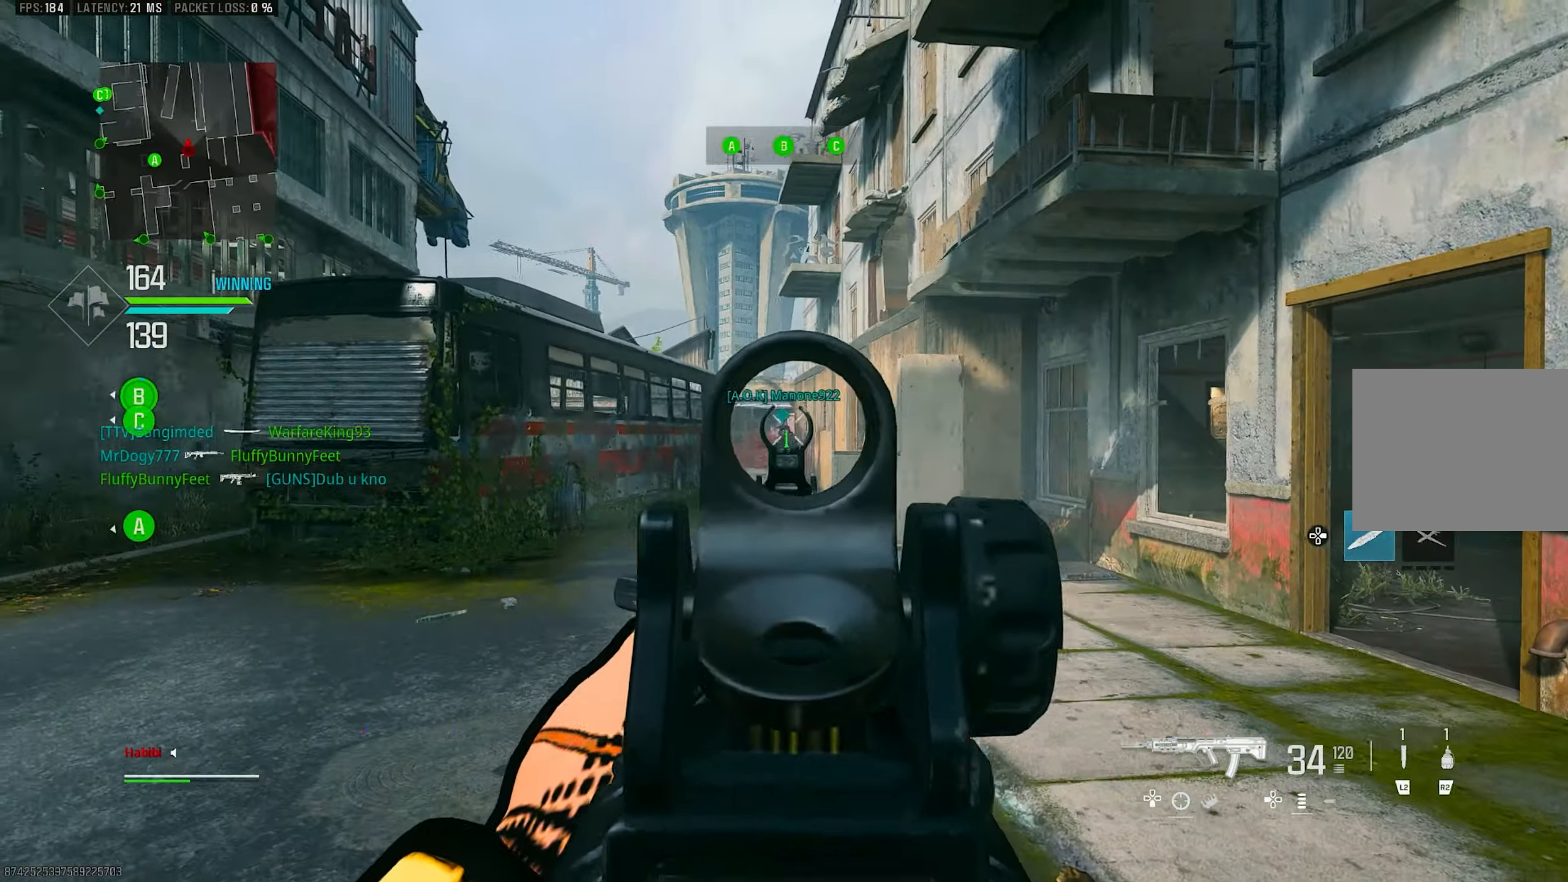
{"buttons": ["L1", "R1"], "left_stick": "up-left", "right_stick": "center", "events": [[16, "R1", "down"], [150, "right_stick", "center"], [183, "left_stick", "left"], [450, "left_stick", "up-left"]]}
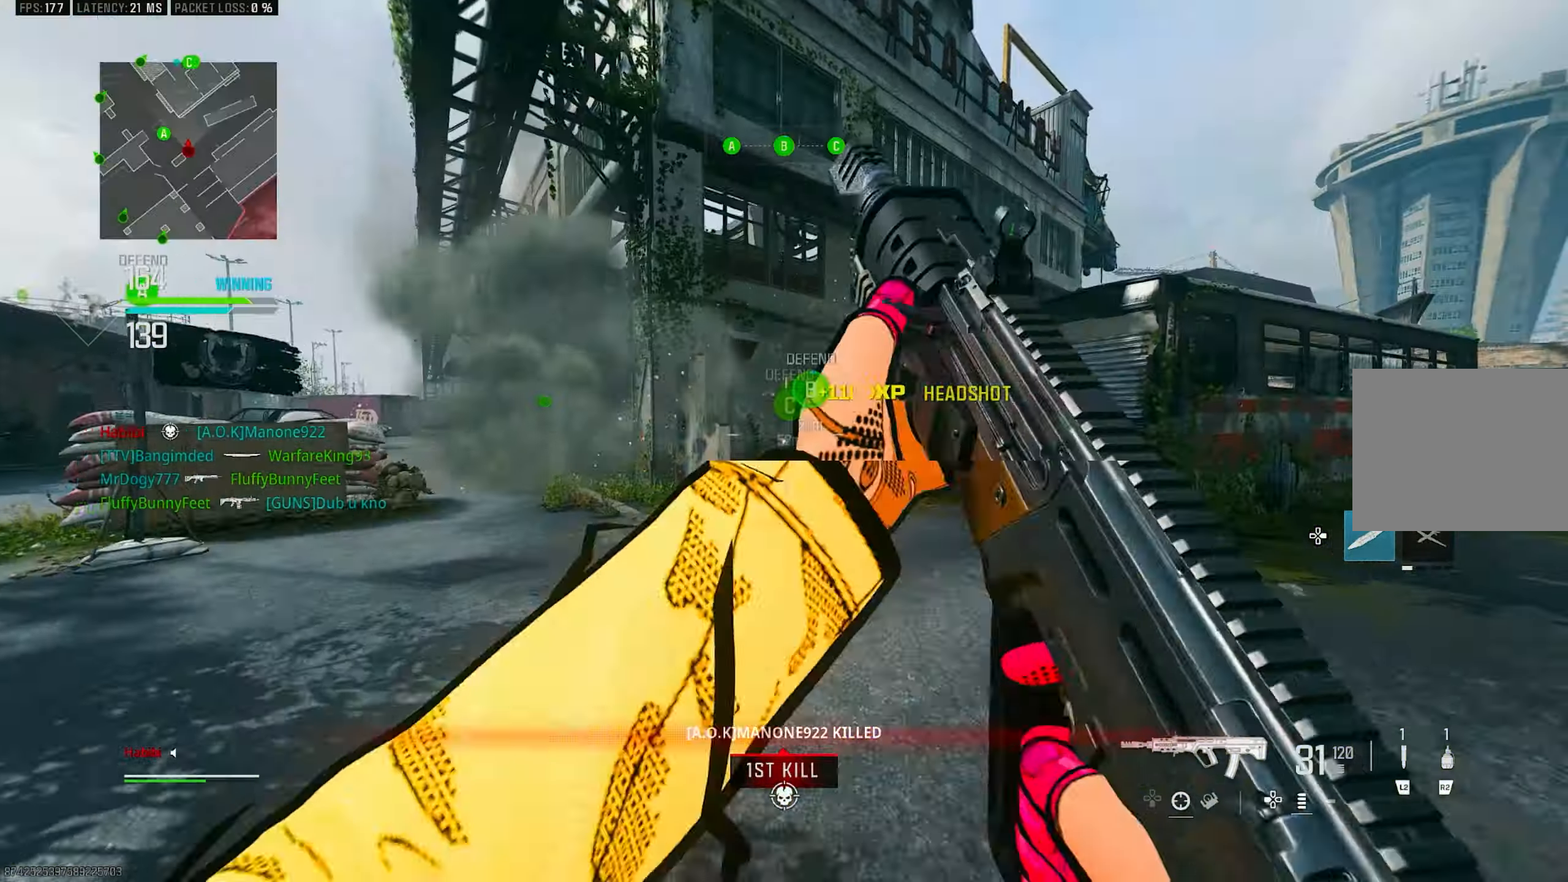
{"buttons": ["L3"], "left_stick": "up-left", "right_stick": "left", "events": [[50, "right_stick", "down-right"], [83, "left_stick", "left"], [150, "right_stick", "down"], [183, "L1", "up"], [283, "R1", "up"], [283, "left_stick", "up-left"], [283, "right_stick", "left"], [350, "L3", "down"]]}
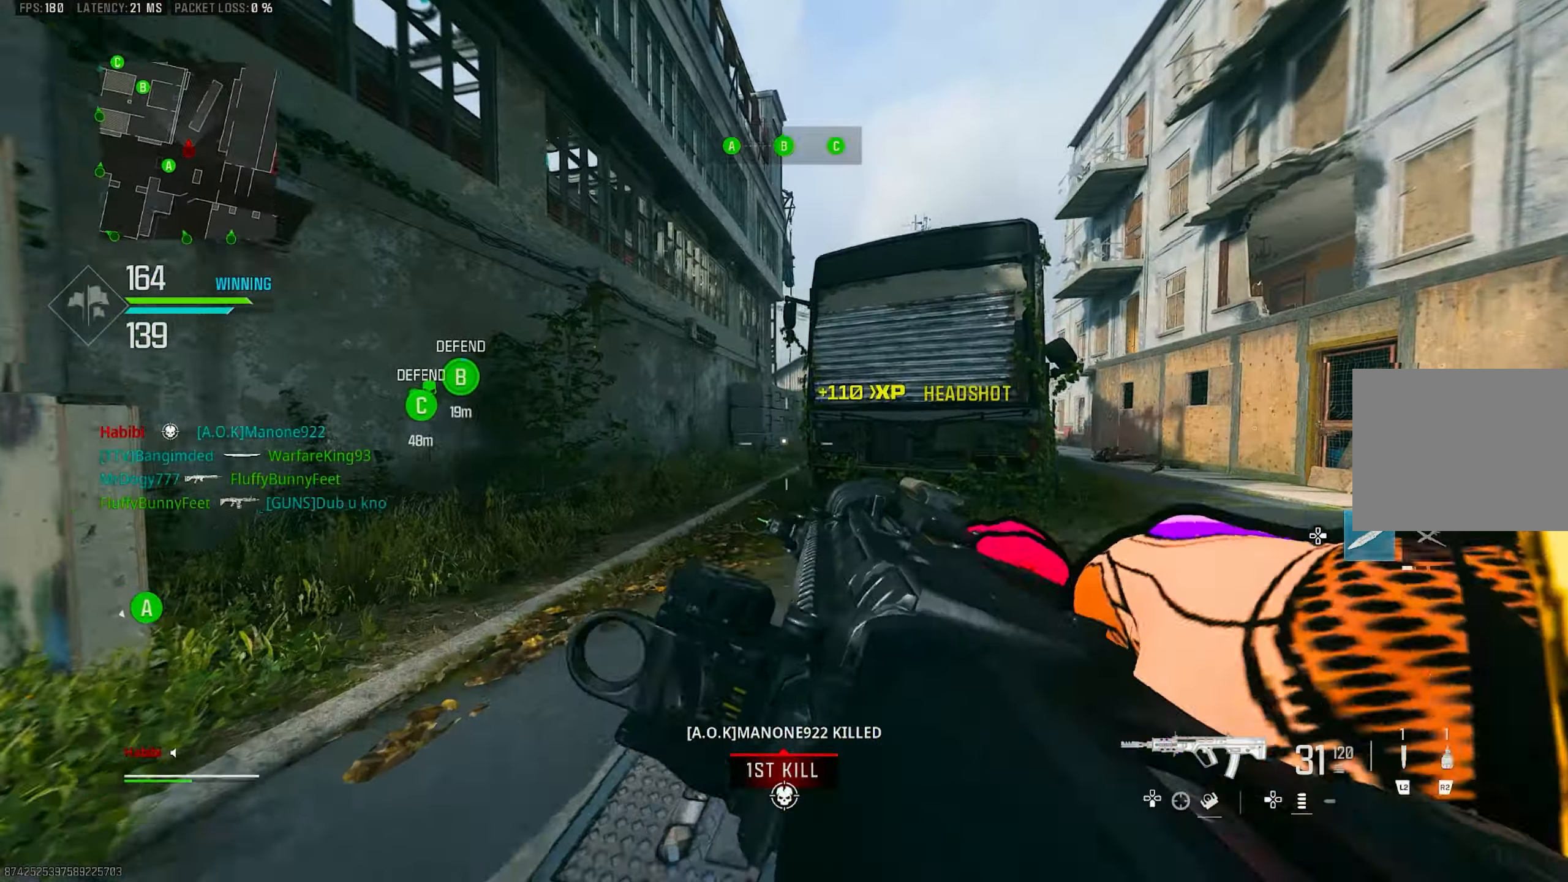
{"buttons": ["CROSS", "L1"], "left_stick": "up-left", "right_stick": "center", "events": [[16, "L3", "up"], [50, "right_stick", "right"], [116, "R3", "down"], [116, "right_stick", "center"], [250, "R3", "up"], [250, "right_stick", "right"], [316, "CROSS", "down"], [316, "L1", "down"], [450, "right_stick", "center"]]}
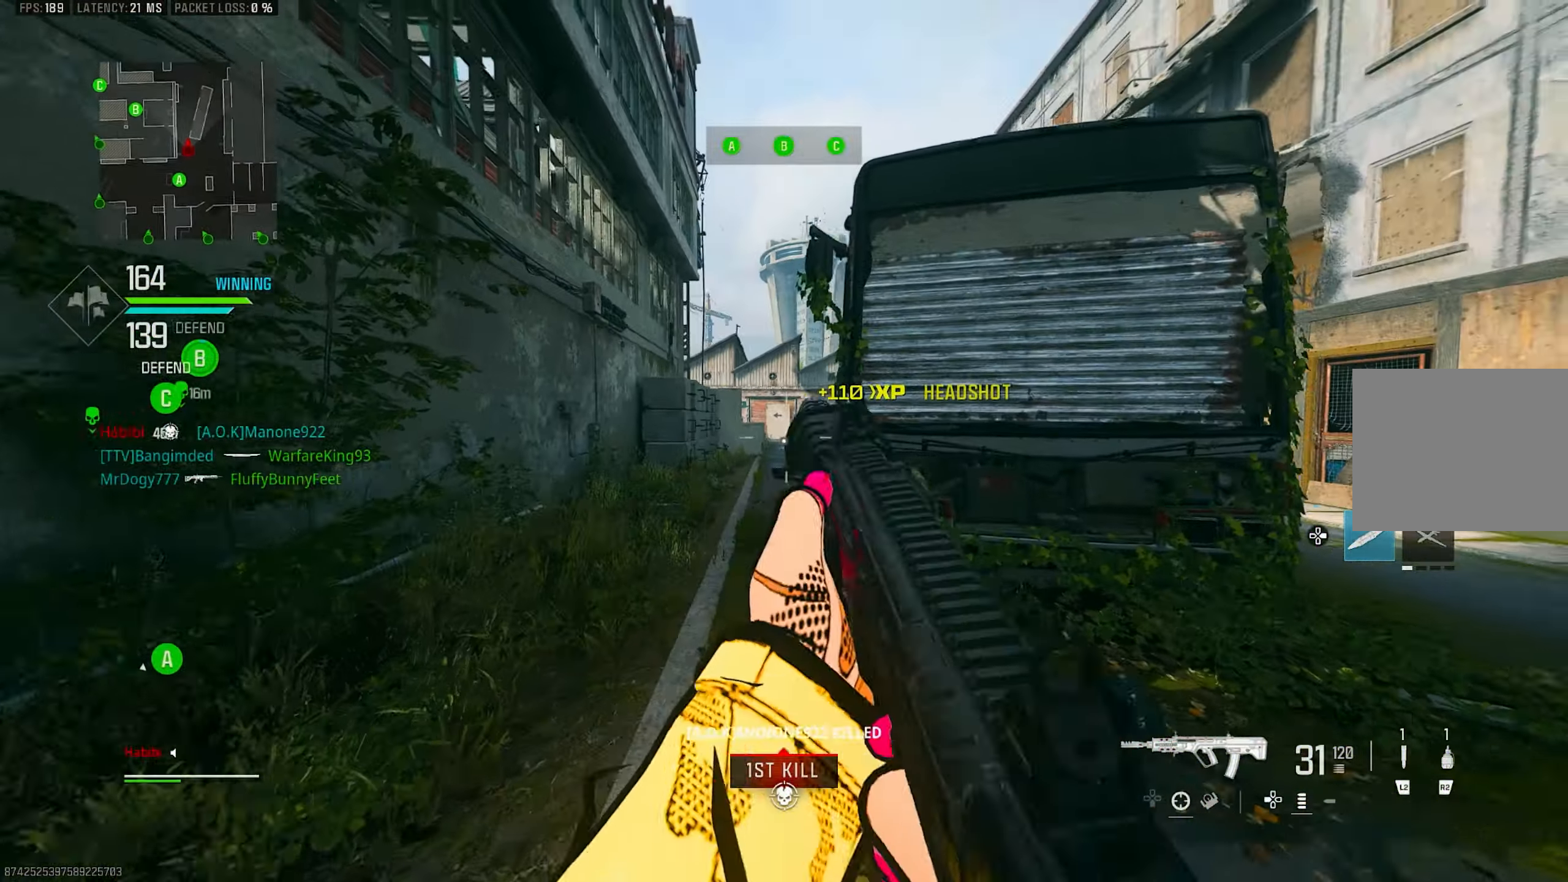
{"buttons": ["L3"], "left_stick": "up", "right_stick": "center", "events": [[16, "CROSS", "up"], [50, "right_stick", "right"], [216, "left_stick", "up"], [283, "L1", "up"], [416, "L3", "down"], [416, "right_stick", "center"]]}
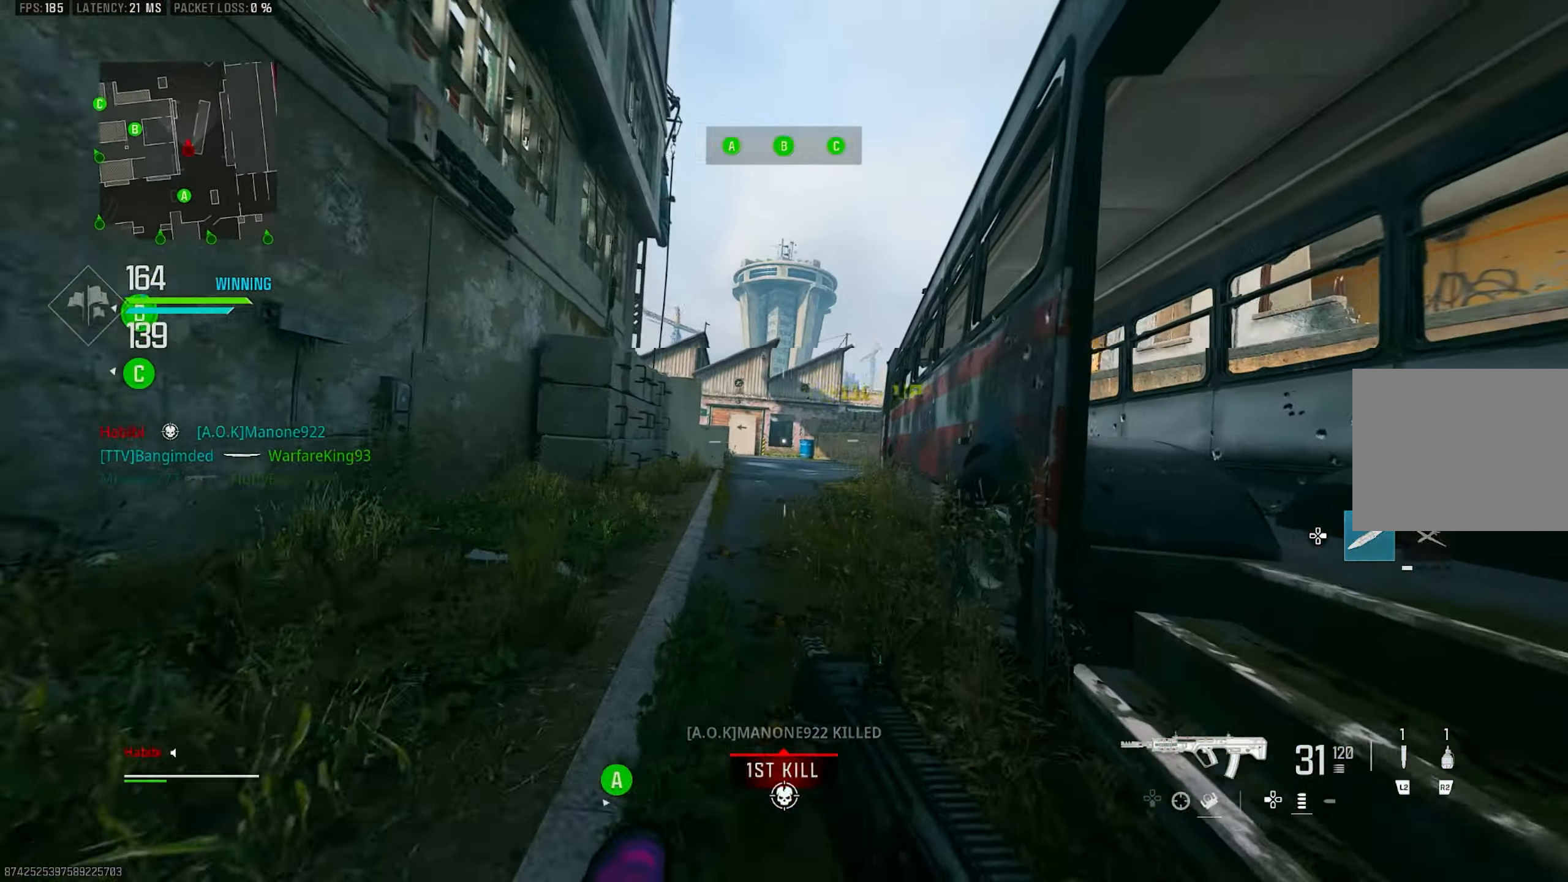
{"buttons": ["CROSS"], "left_stick": "right", "right_stick": "right", "events": [[16, "L3", "up"], [183, "R3", "down"], [233, "R3", "up"], [350, "R3", "down"], [383, "CROSS", "down"], [450, "R3", "up"], [450, "left_stick", "right"], [483, "right_stick", "right"]]}
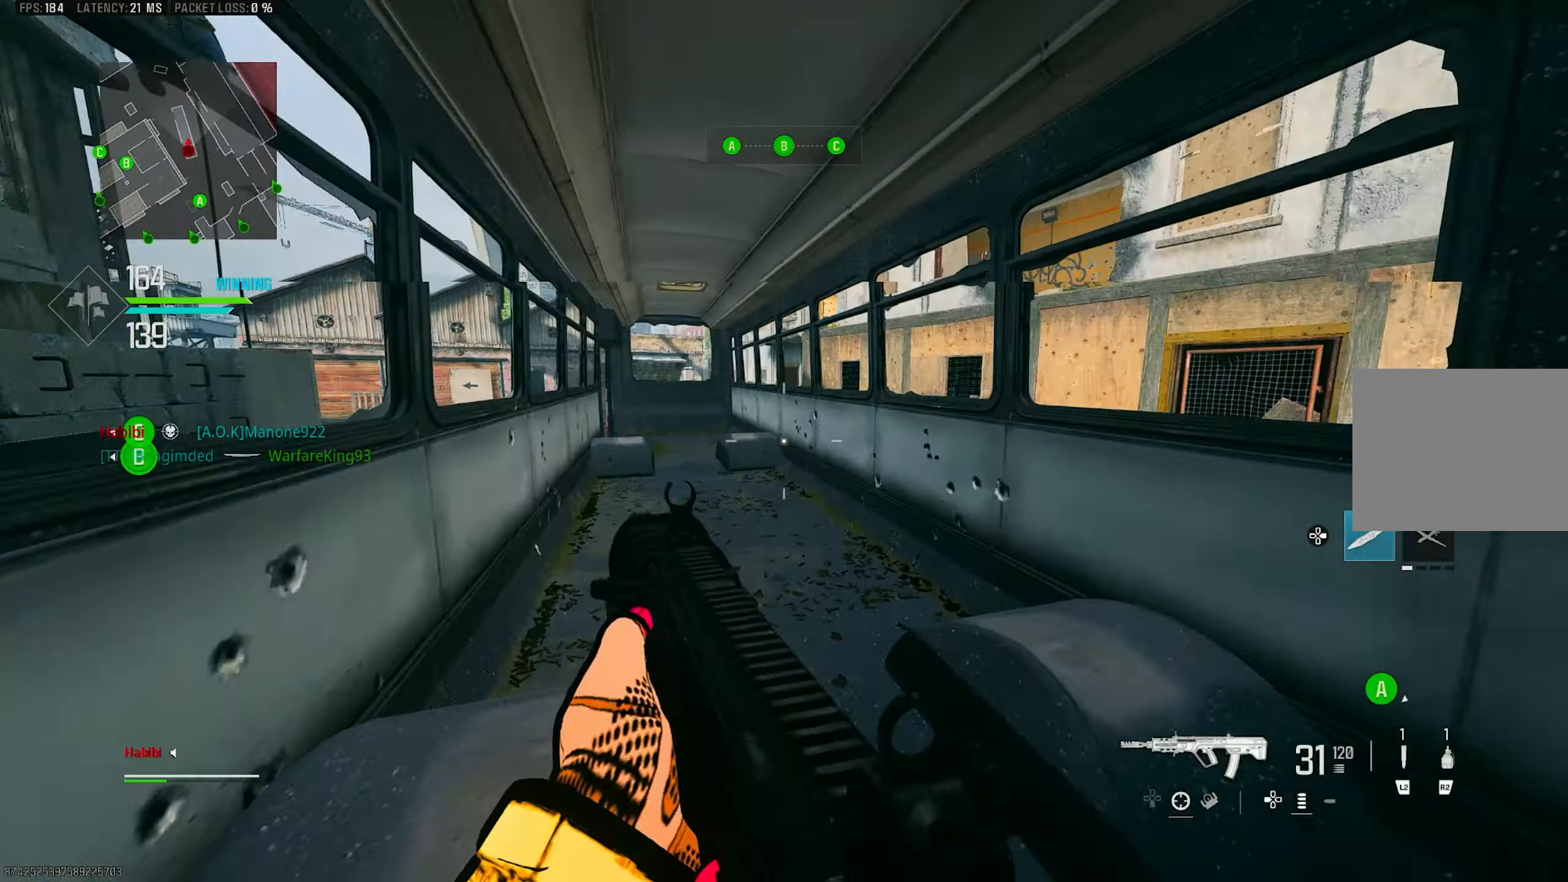
{"buttons": ["L3"], "left_stick": "up", "right_stick": "left", "events": [[33, "CROSS", "up"], [300, "left_stick", "up-right"], [350, "right_stick", "center"], [417, "L3", "down"], [417, "left_stick", "up"], [450, "right_stick", "left"]]}
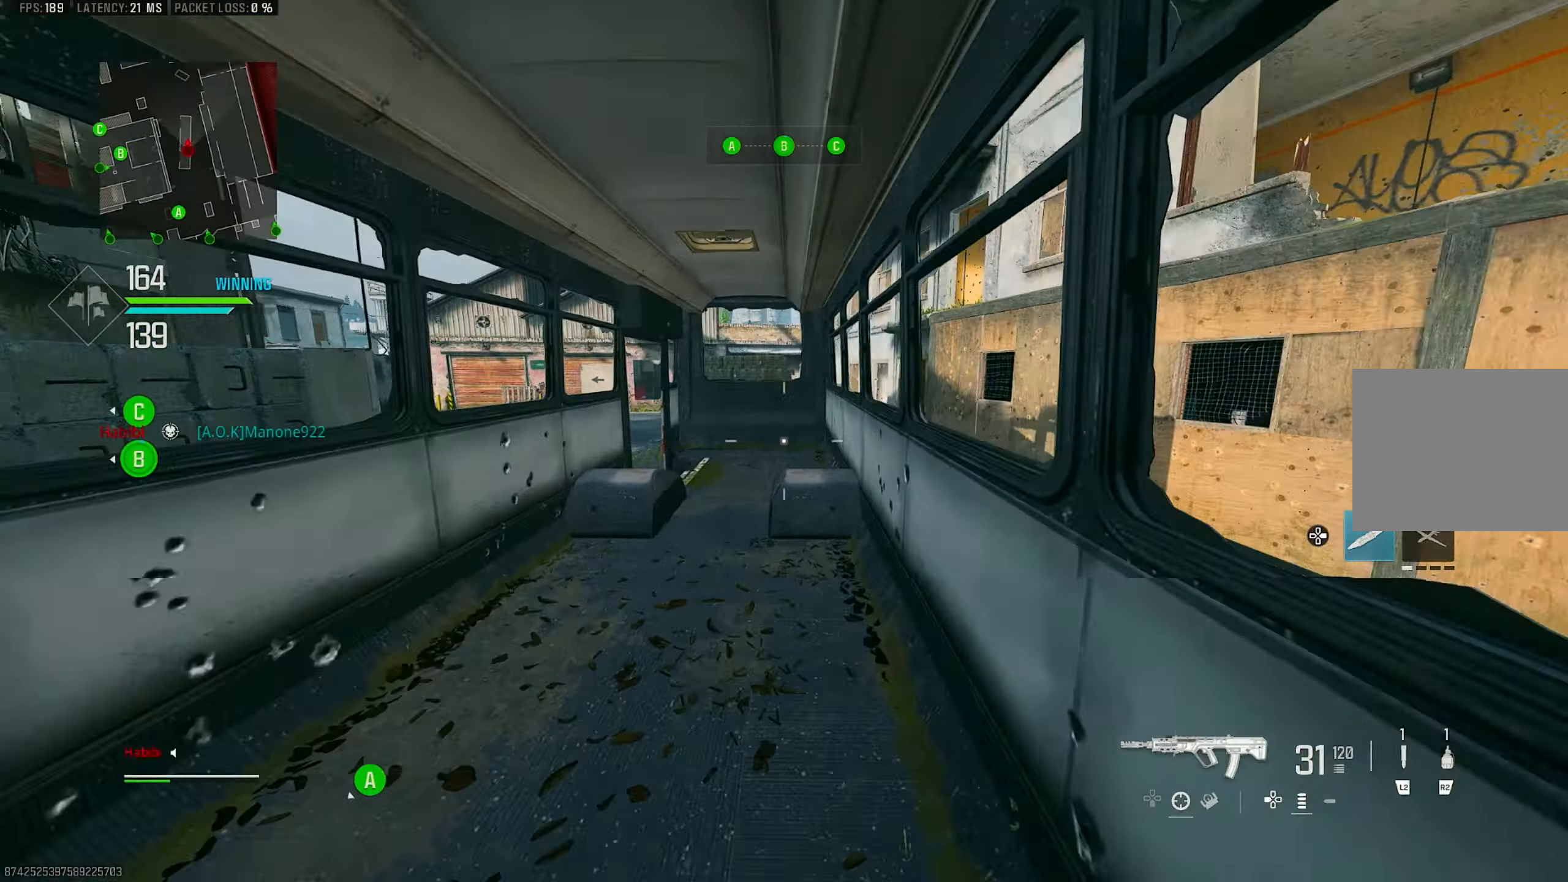
{"buttons": [], "left_stick": "up-left", "right_stick": "center", "events": [[17, "L3", "up"], [117, "right_stick", "center"], [217, "L3", "down"], [250, "TRIANGLE", "down"], [283, "TRIANGLE", "up"], [317, "L3", "up"], [317, "TRIANGLE", "down"], [317, "left_stick", "up-left"], [417, "TRIANGLE", "up"]]}
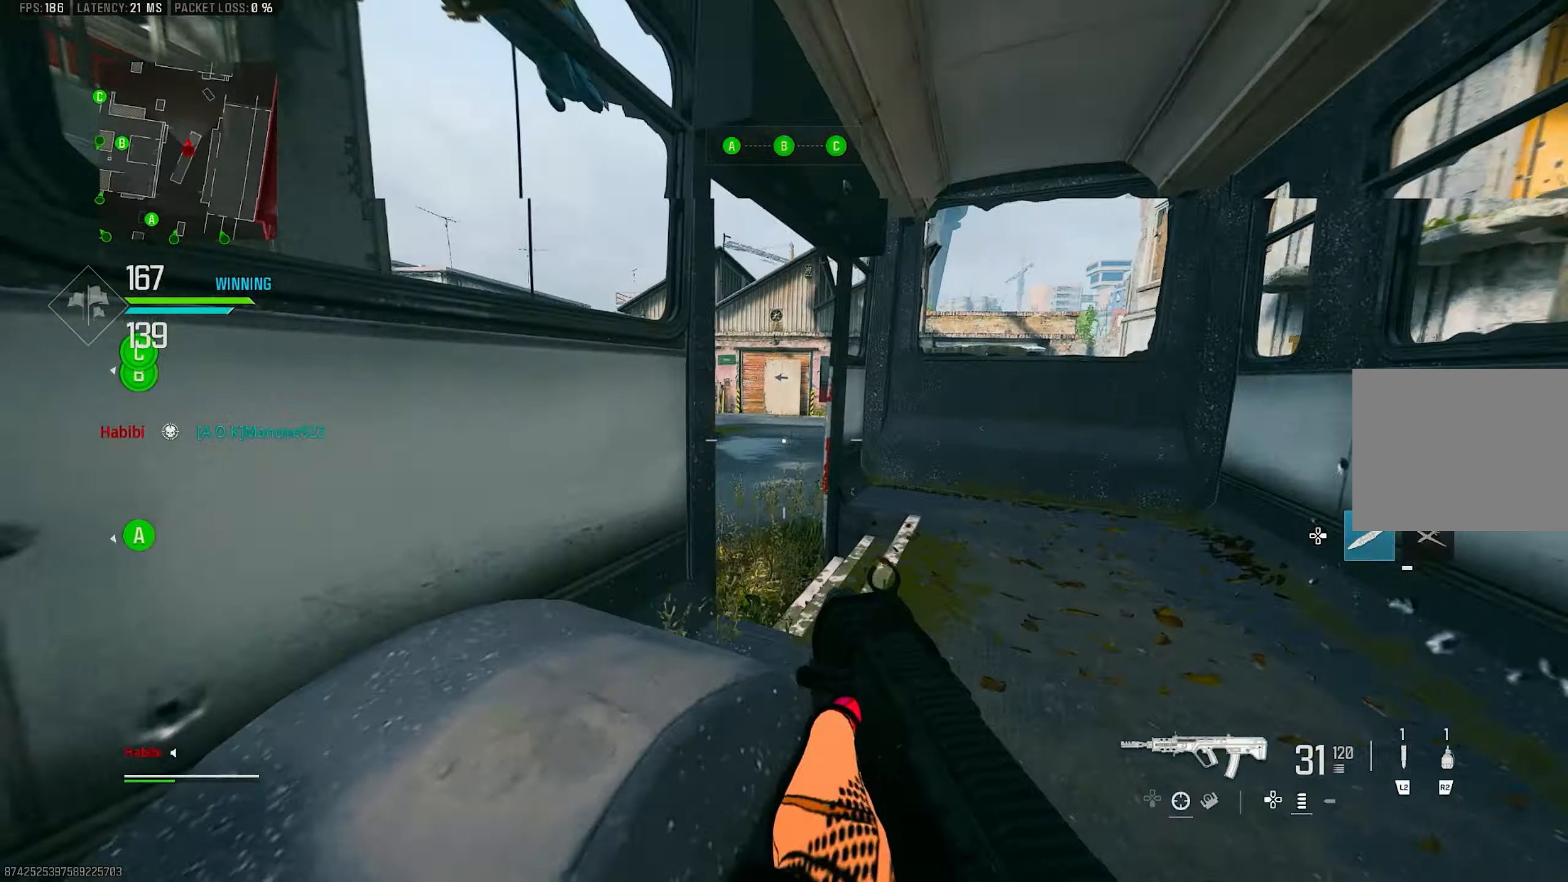
{"buttons": ["CROSS"], "left_stick": "up-right", "right_stick": "down-left", "events": [[17, "L3", "down"], [100, "L3", "up"], [100, "right_stick", "left"], [167, "R3", "down"], [200, "left_stick", "up"], [217, "right_stick", "center"], [283, "R3", "up"], [317, "left_stick", "up-right"], [350, "R3", "down"], [417, "CROSS", "down"], [483, "R3", "up"], [483, "right_stick", "down-left"]]}
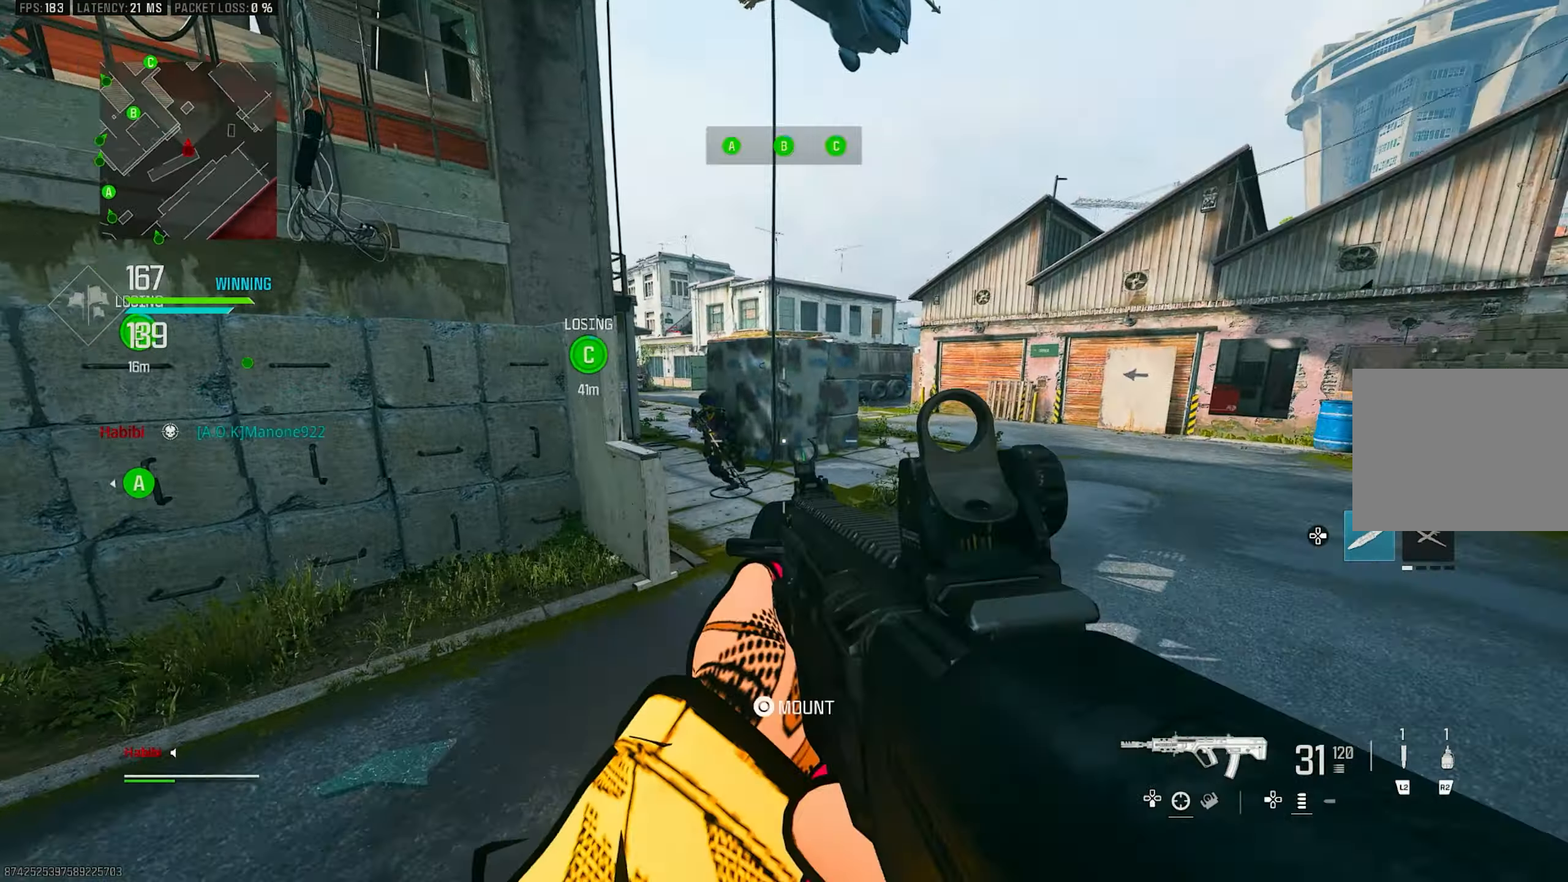
{"buttons": ["L1"], "left_stick": "up-left", "right_stick": "left", "events": [[50, "CROSS", "up"], [50, "L3", "down"], [50, "left_stick", "up"], [133, "right_stick", "center"], [233, "L3", "up"], [250, "left_stick", "up-left"], [317, "right_stick", "left"], [433, "L1", "down"]]}
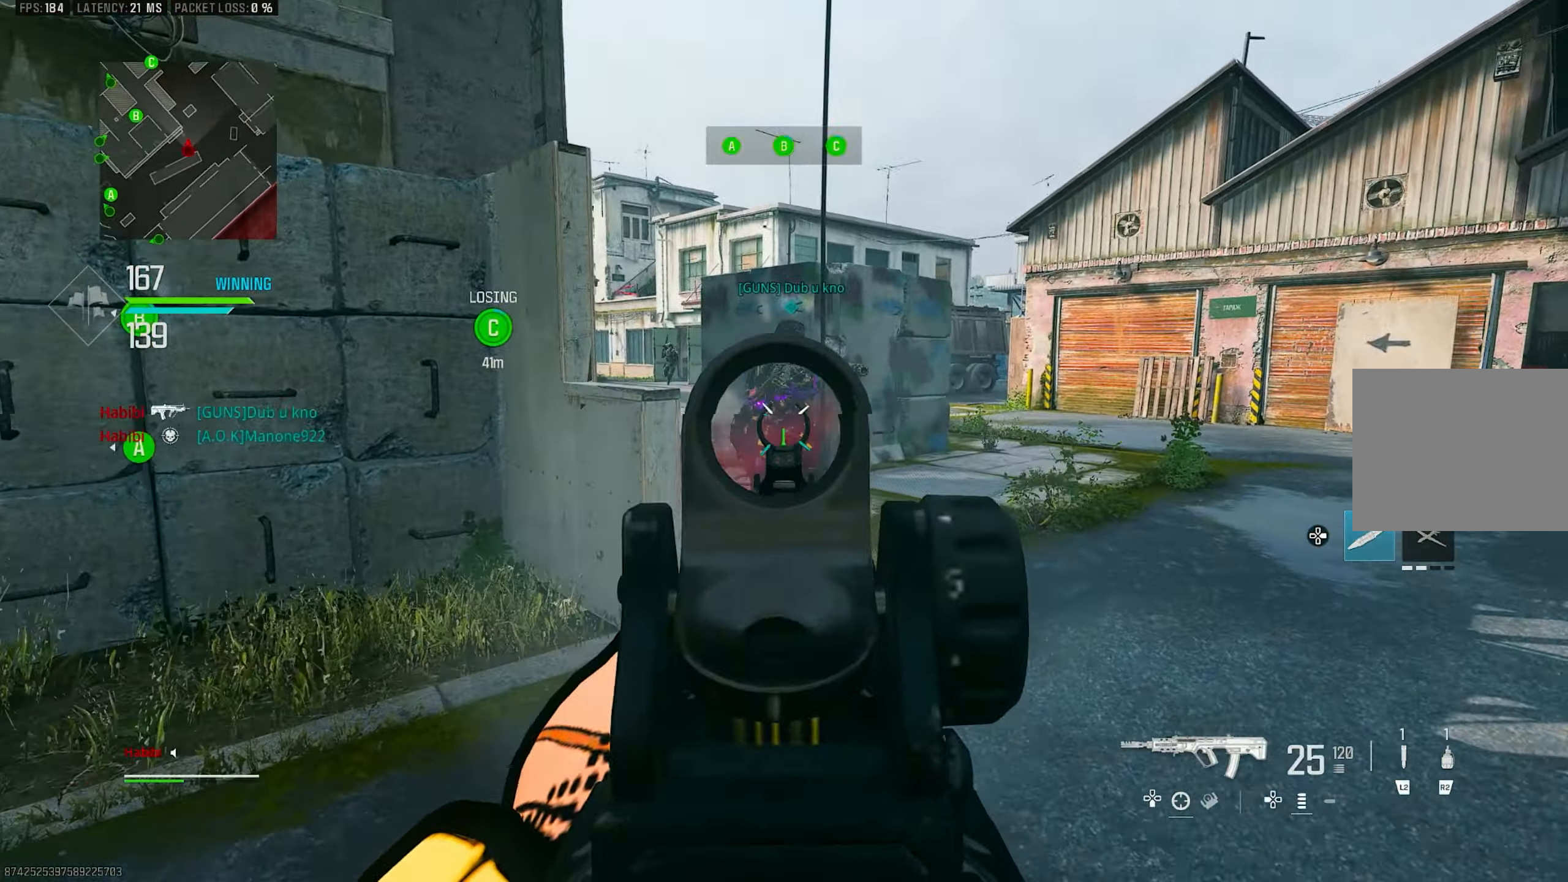
{"buttons": ["L1", "R1"], "left_stick": "up-right", "right_stick": "up-left", "events": [[83, "R1", "down"], [83, "right_stick", "up-left"], [183, "right_stick", "center"], [250, "right_stick", "right"], [433, "left_stick", "up-right"], [433, "right_stick", "up-left"]]}
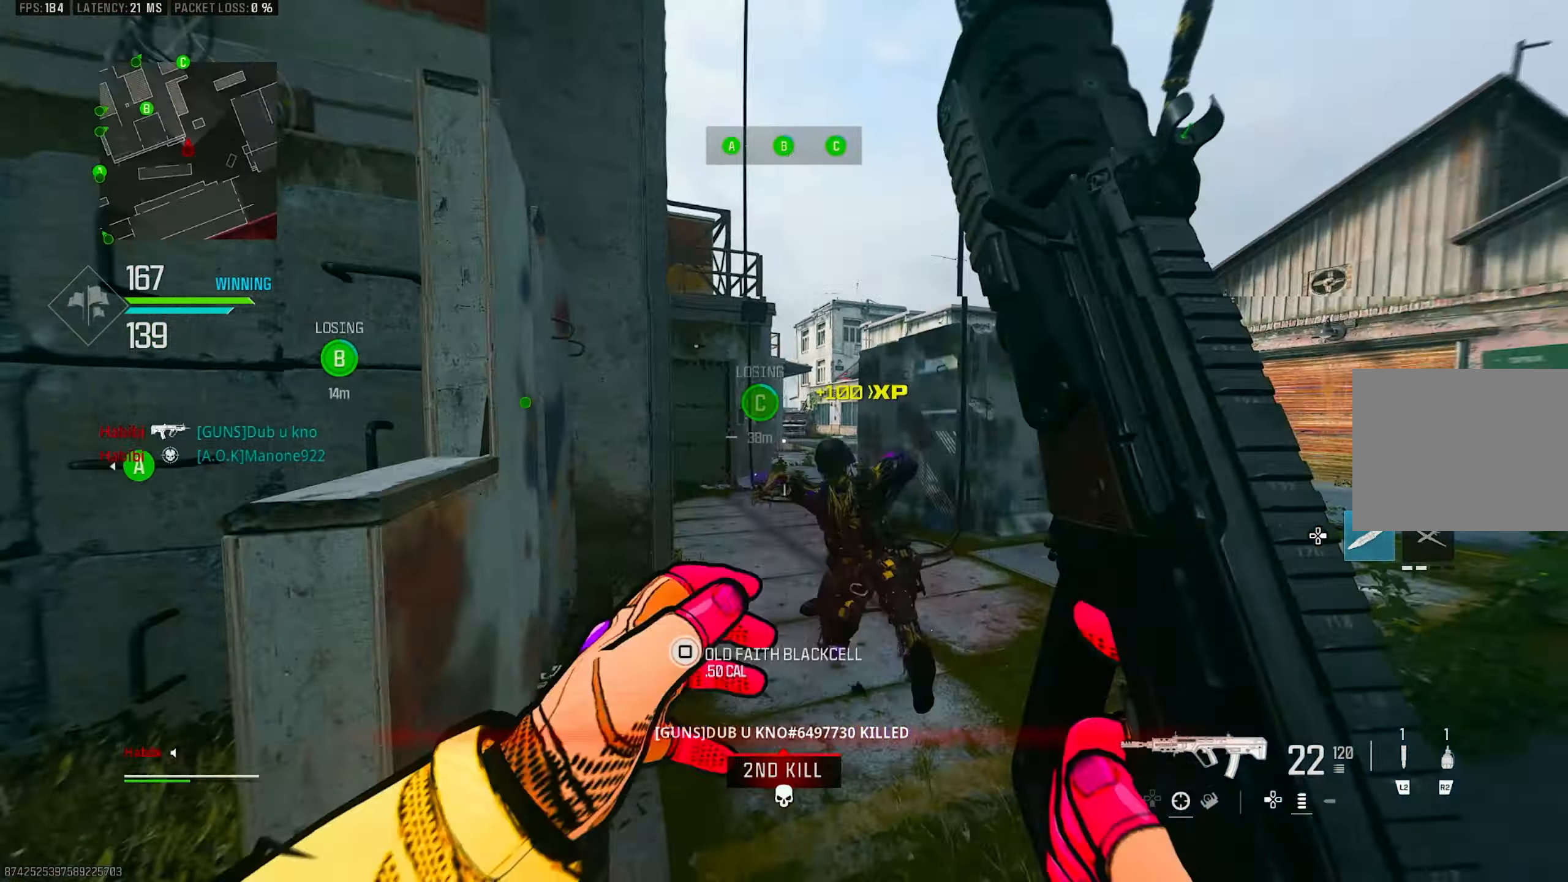
{"buttons": ["R3"], "left_stick": "up", "right_stick": "left", "events": [[50, "right_stick", "up-right"], [100, "right_stick", "center"], [150, "L1", "up"], [150, "right_stick", "left"], [217, "R1", "up"], [217, "left_stick", "up"], [283, "L3", "down"], [283, "right_stick", "center"], [350, "L3", "up"], [367, "right_stick", "left"], [467, "R3", "down"]]}
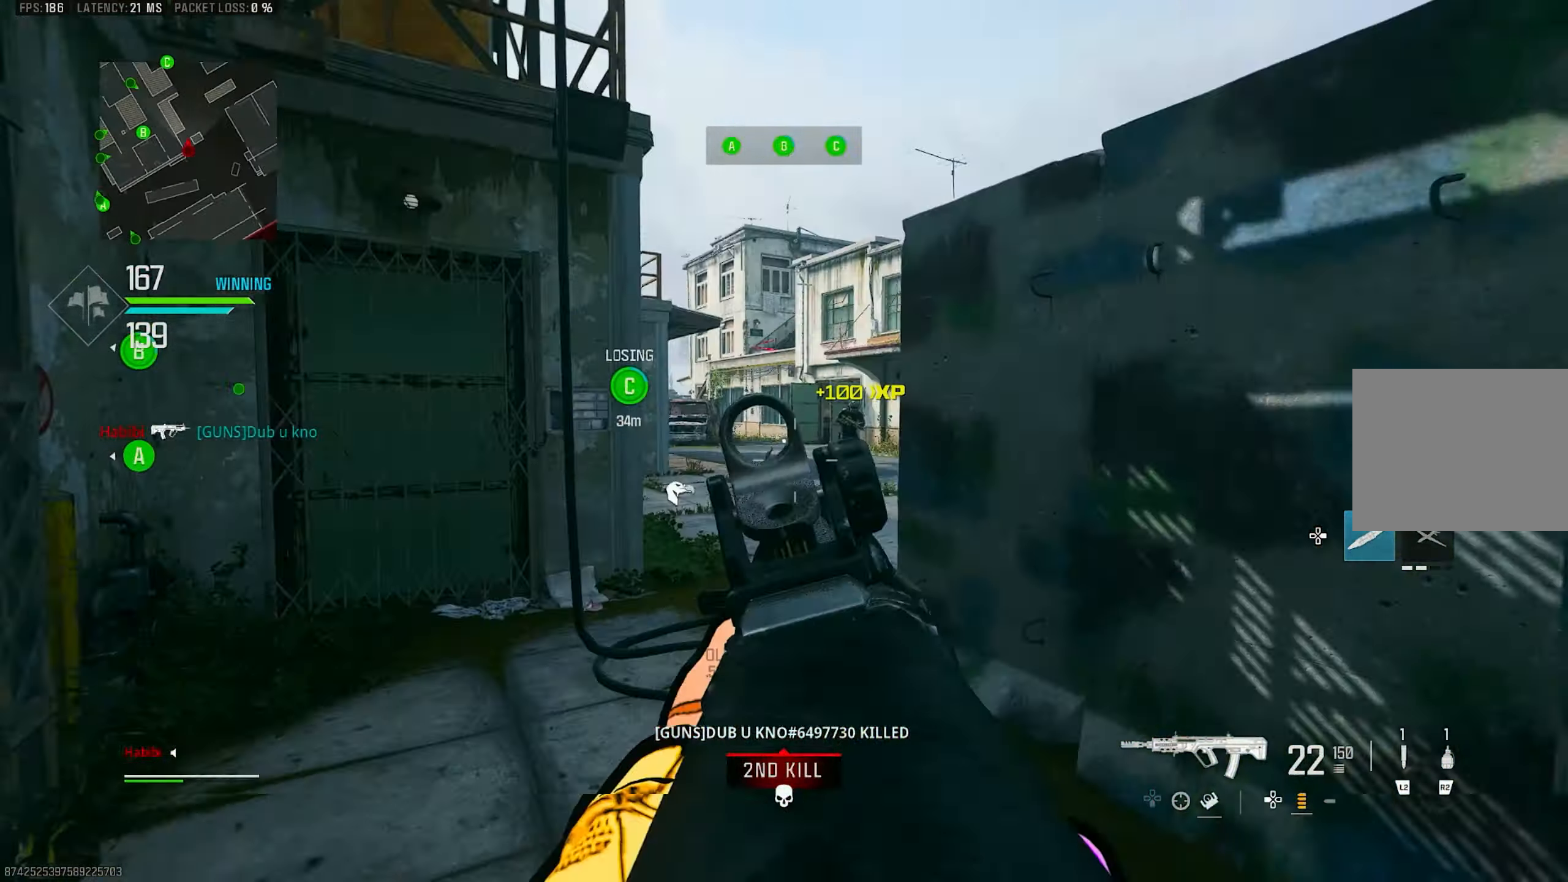
{"buttons": ["L1"], "left_stick": "left", "right_stick": "right", "events": [[50, "right_stick", "center"], [117, "R3", "up"], [117, "left_stick", "up-left"], [117, "right_stick", "right"], [217, "CROSS", "down"], [217, "L1", "down"], [217, "R3", "down"], [217, "right_stick", "center"], [283, "left_stick", "left"], [350, "CROSS", "up"], [350, "R3", "up"], [350, "right_stick", "right"]]}
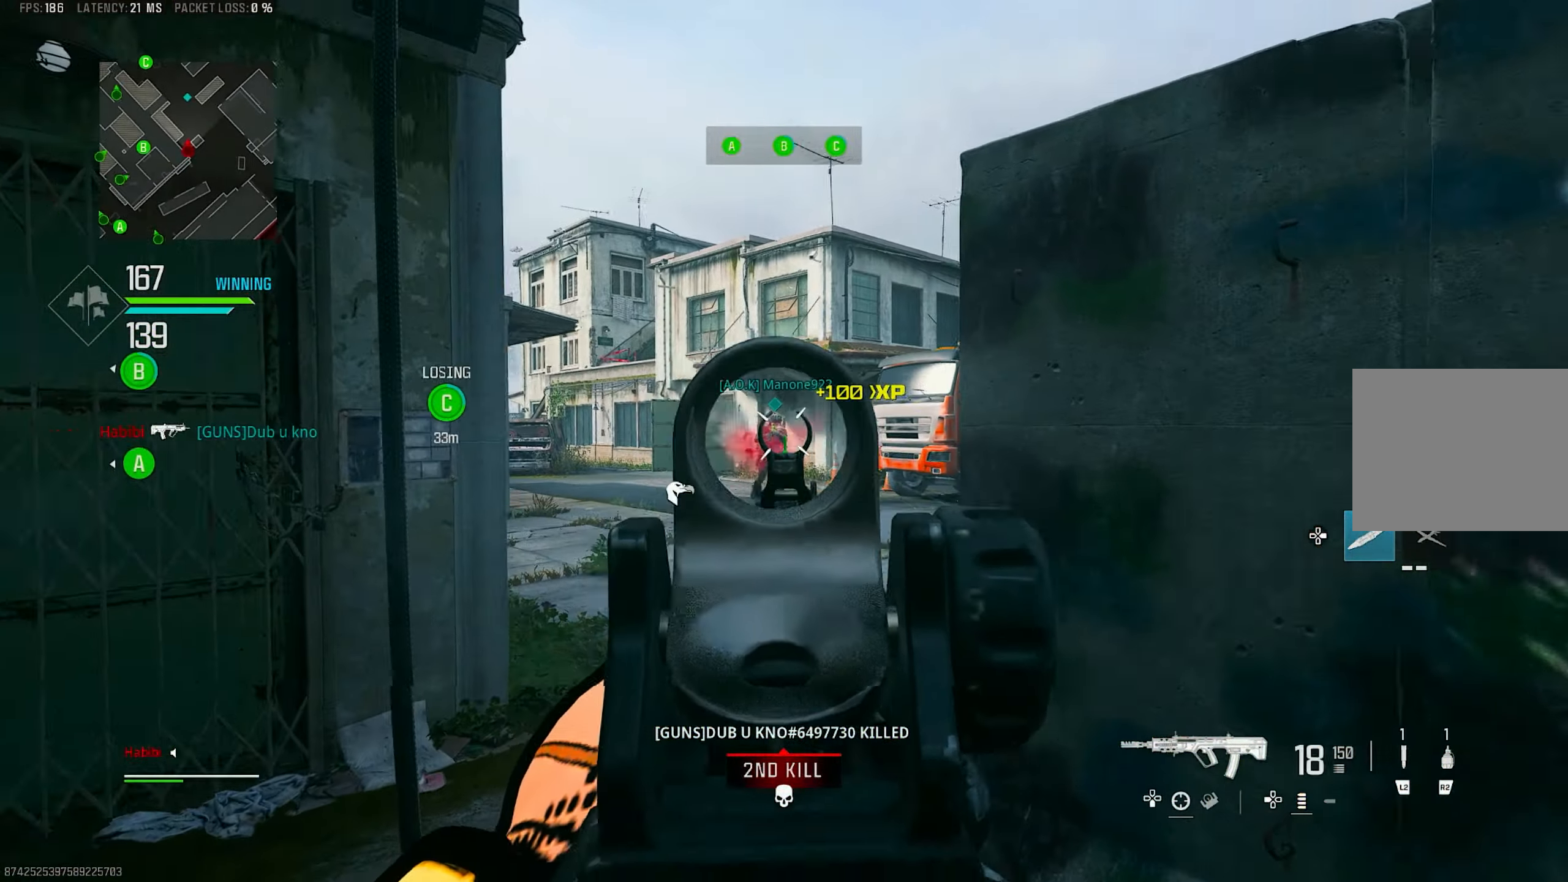
{"buttons": ["L1", "R1"], "left_stick": "up-right", "right_stick": "left", "events": [[250, "R1", "down"], [283, "left_stick", "up"], [383, "left_stick", "up-right"], [383, "right_stick", "center"], [483, "right_stick", "left"]]}
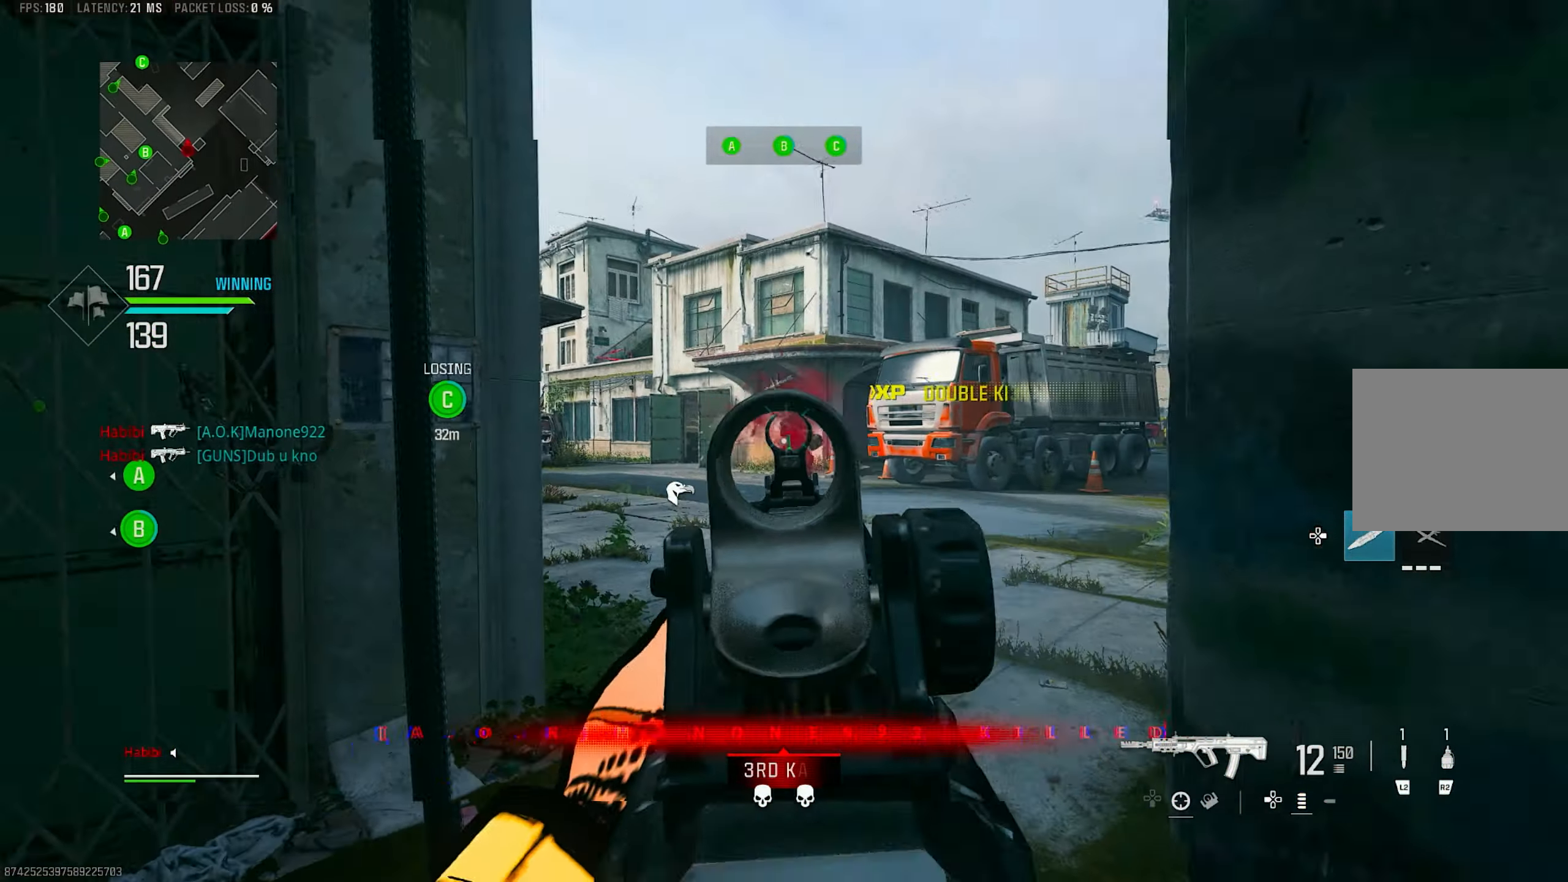
{"buttons": ["SQUARE", "R1"], "left_stick": "left", "right_stick": "center", "events": [[50, "R3", "down"], [83, "left_stick", "up-left"], [117, "right_stick", "center"], [200, "CROSS", "down"], [200, "R3", "up"], [200, "right_stick", "down-right"], [250, "right_stick", "down"], [383, "CROSS", "up"], [383, "right_stick", "center"], [417, "L1", "up"], [433, "left_stick", "left"], [483, "SQUARE", "down"]]}
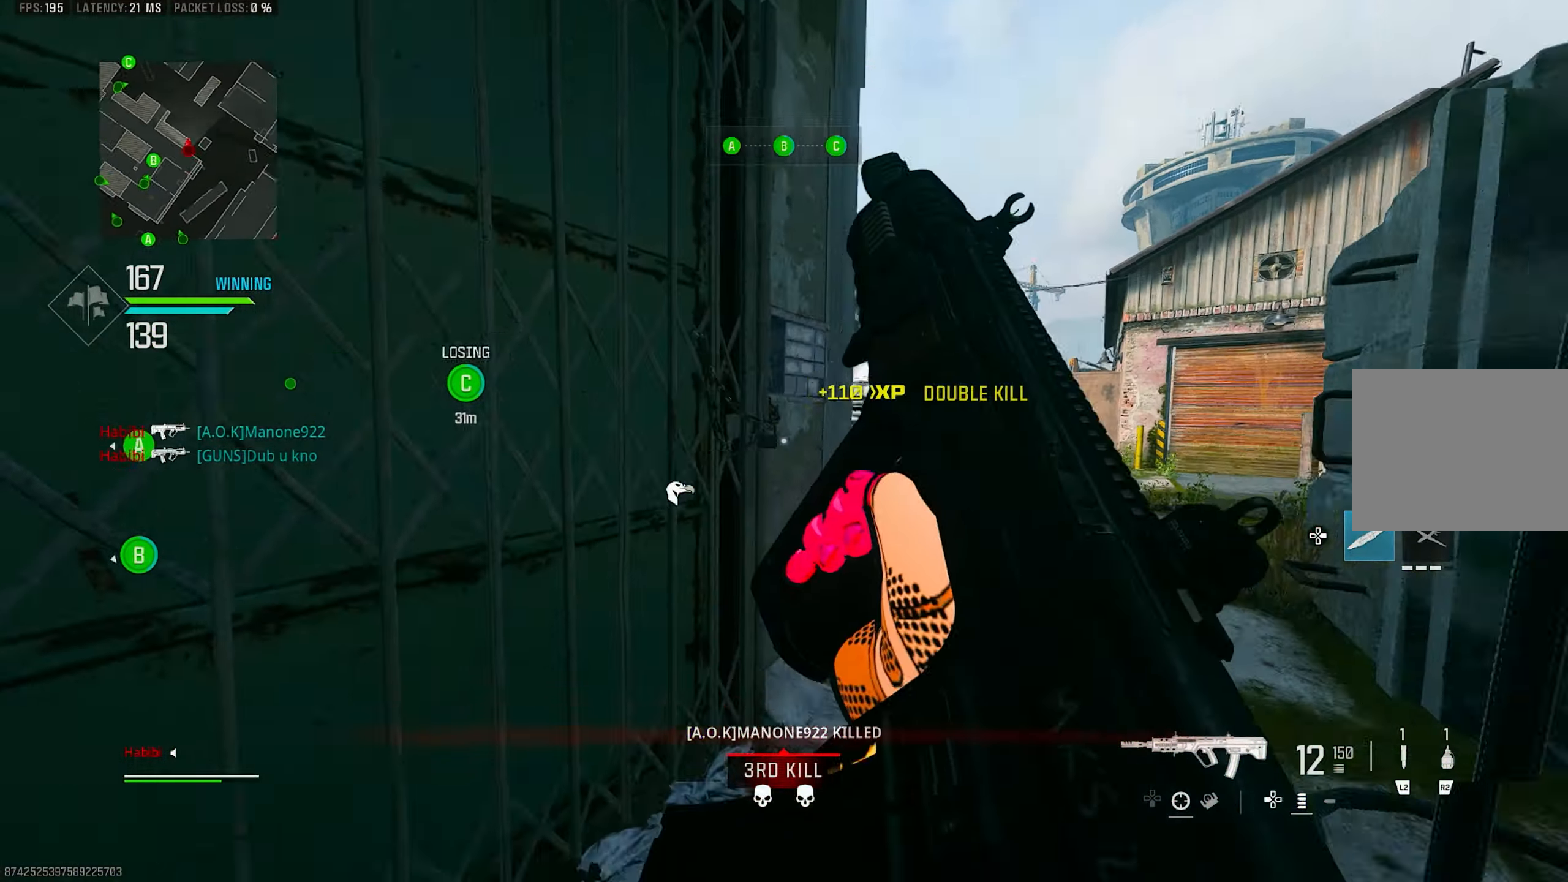
{"buttons": ["CROSS", "R3"], "left_stick": "down-left", "right_stick": "center", "events": [[50, "R1", "up"], [50, "SQUARE", "up"], [50, "left_stick", "up-left"], [300, "left_stick", "down-left"], [350, "R3", "down"], [417, "CROSS", "down"]]}
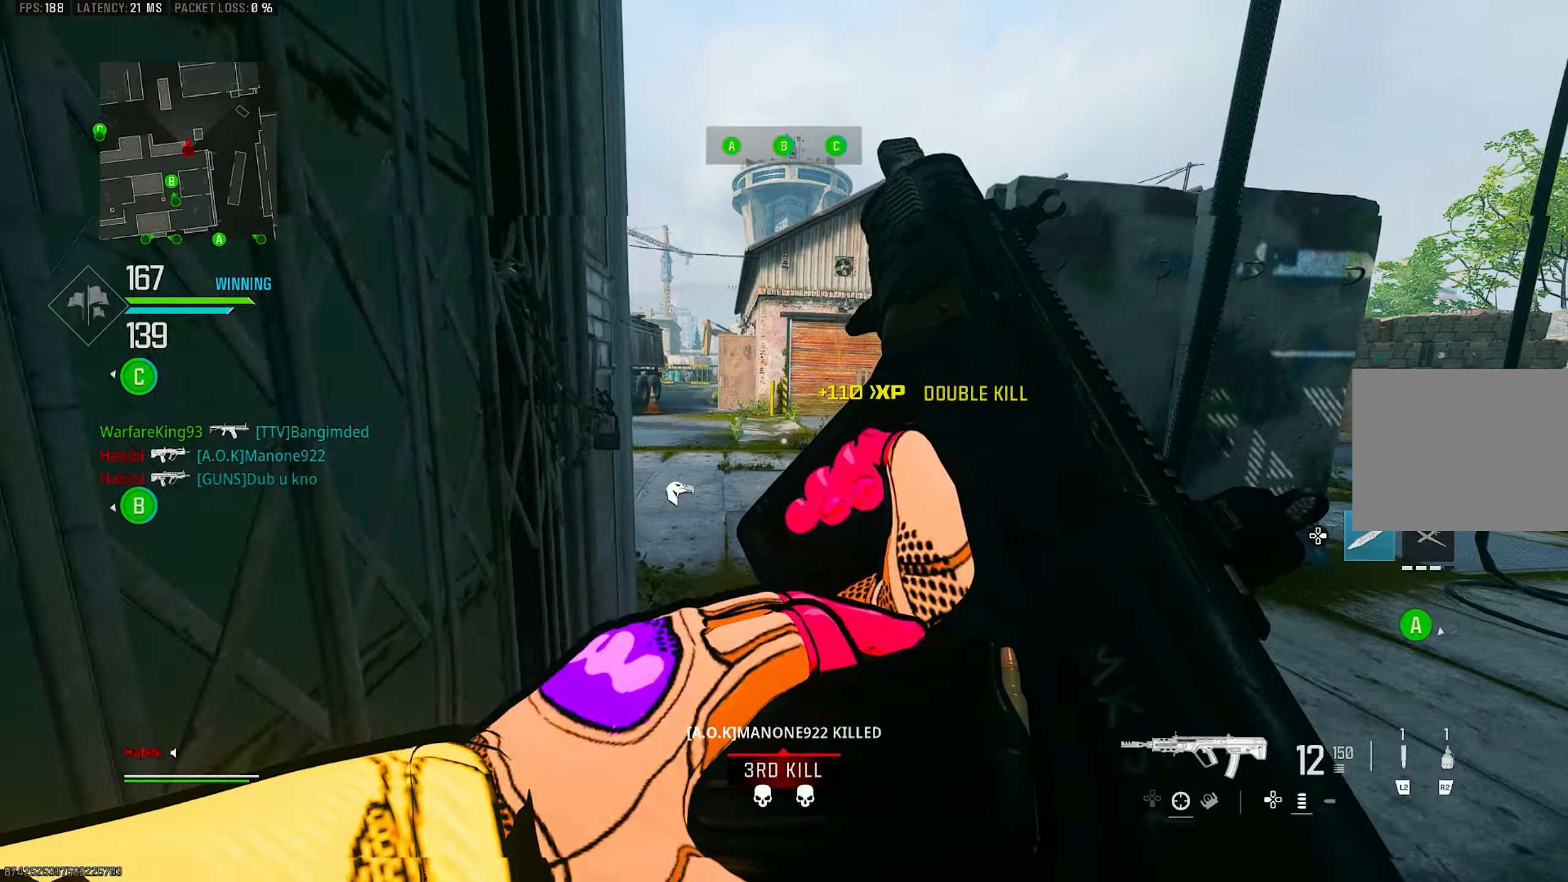
{"buttons": ["CROSS", "R3"], "left_stick": "up", "right_stick": "center", "events": [[17, "R3", "up"], [17, "right_stick", "right"], [67, "CROSS", "up"], [167, "right_stick", "down-right"], [267, "left_stick", "up-left"], [267, "right_stick", "center"], [317, "R3", "down"], [450, "CROSS", "down"], [467, "left_stick", "up"]]}
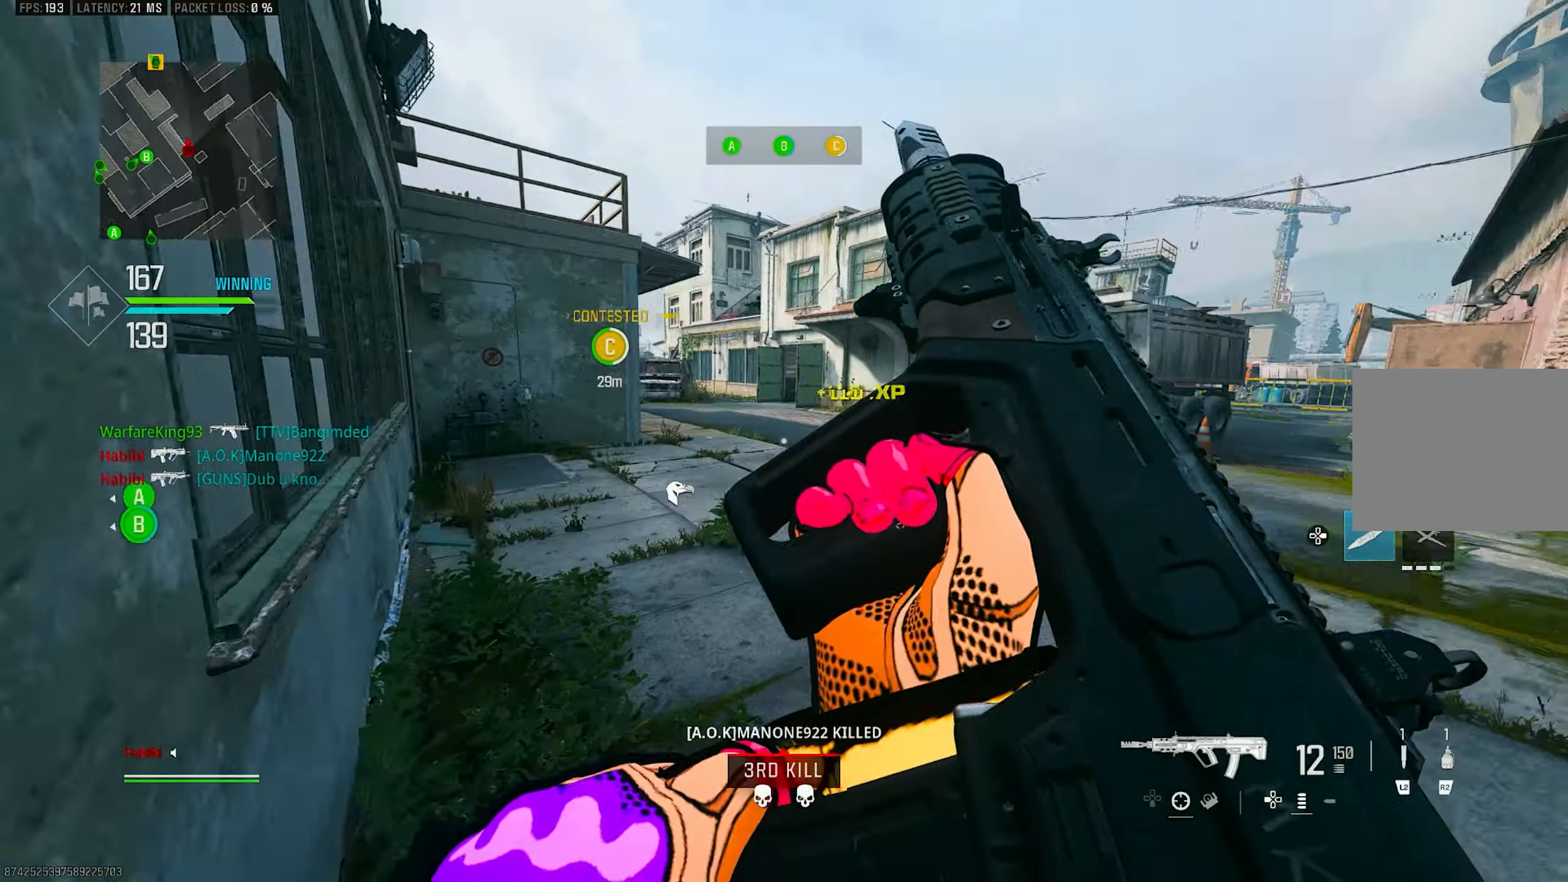
{"buttons": [], "left_stick": "up", "right_stick": "left", "events": [[17, "R3", "up"], [84, "CROSS", "up"], [84, "right_stick", "left"]]}
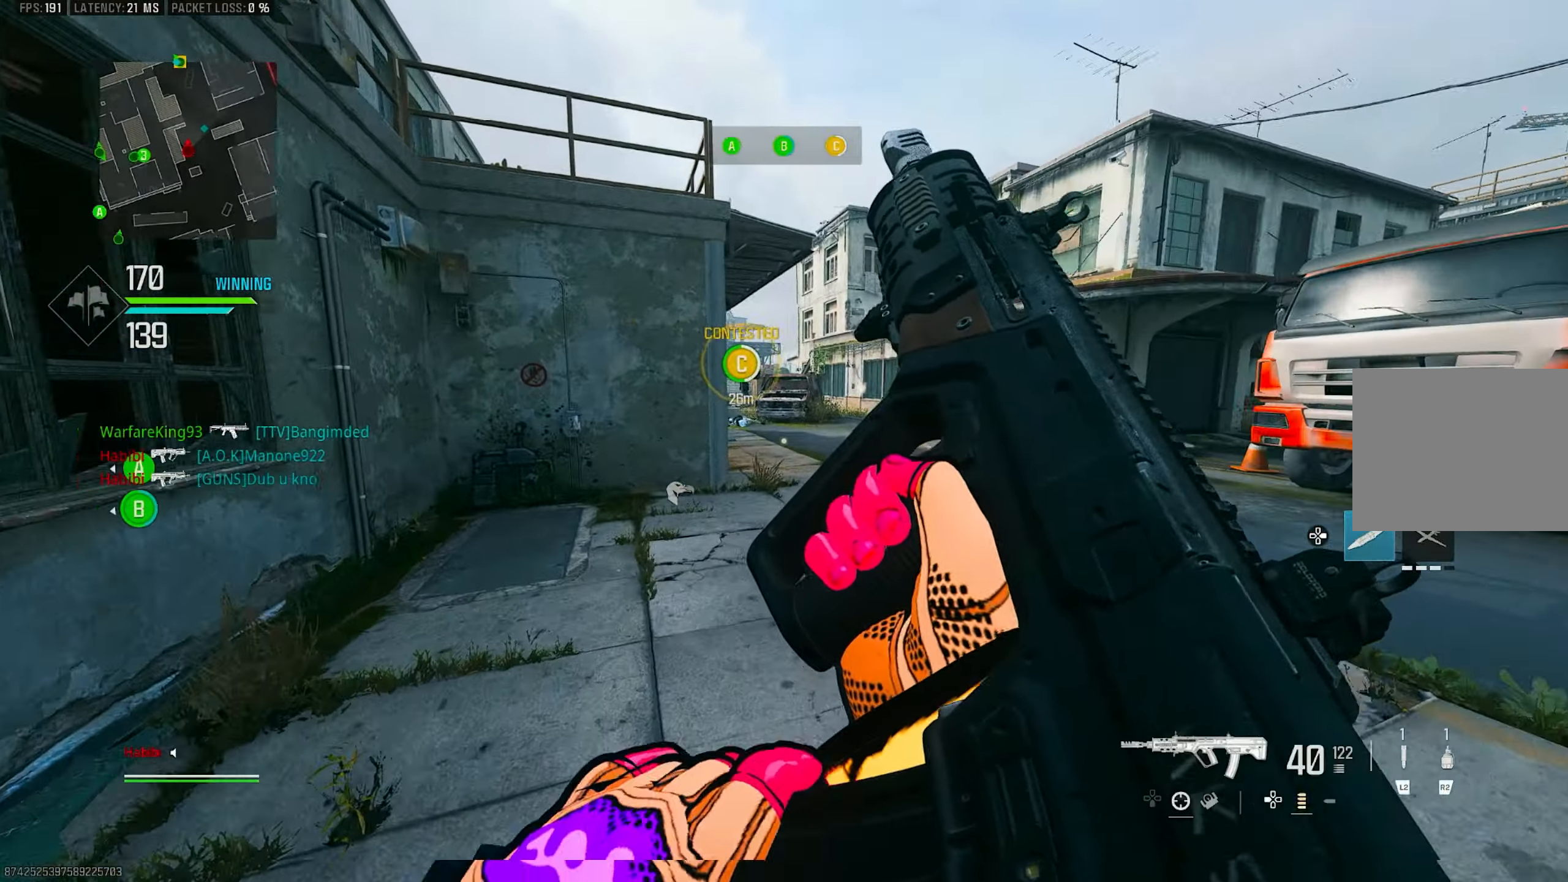
{"buttons": ["L3"], "left_stick": "up", "right_stick": "left", "events": [[100, "right_stick", "center"], [134, "L3", "down"], [384, "right_stick", "left"]]}
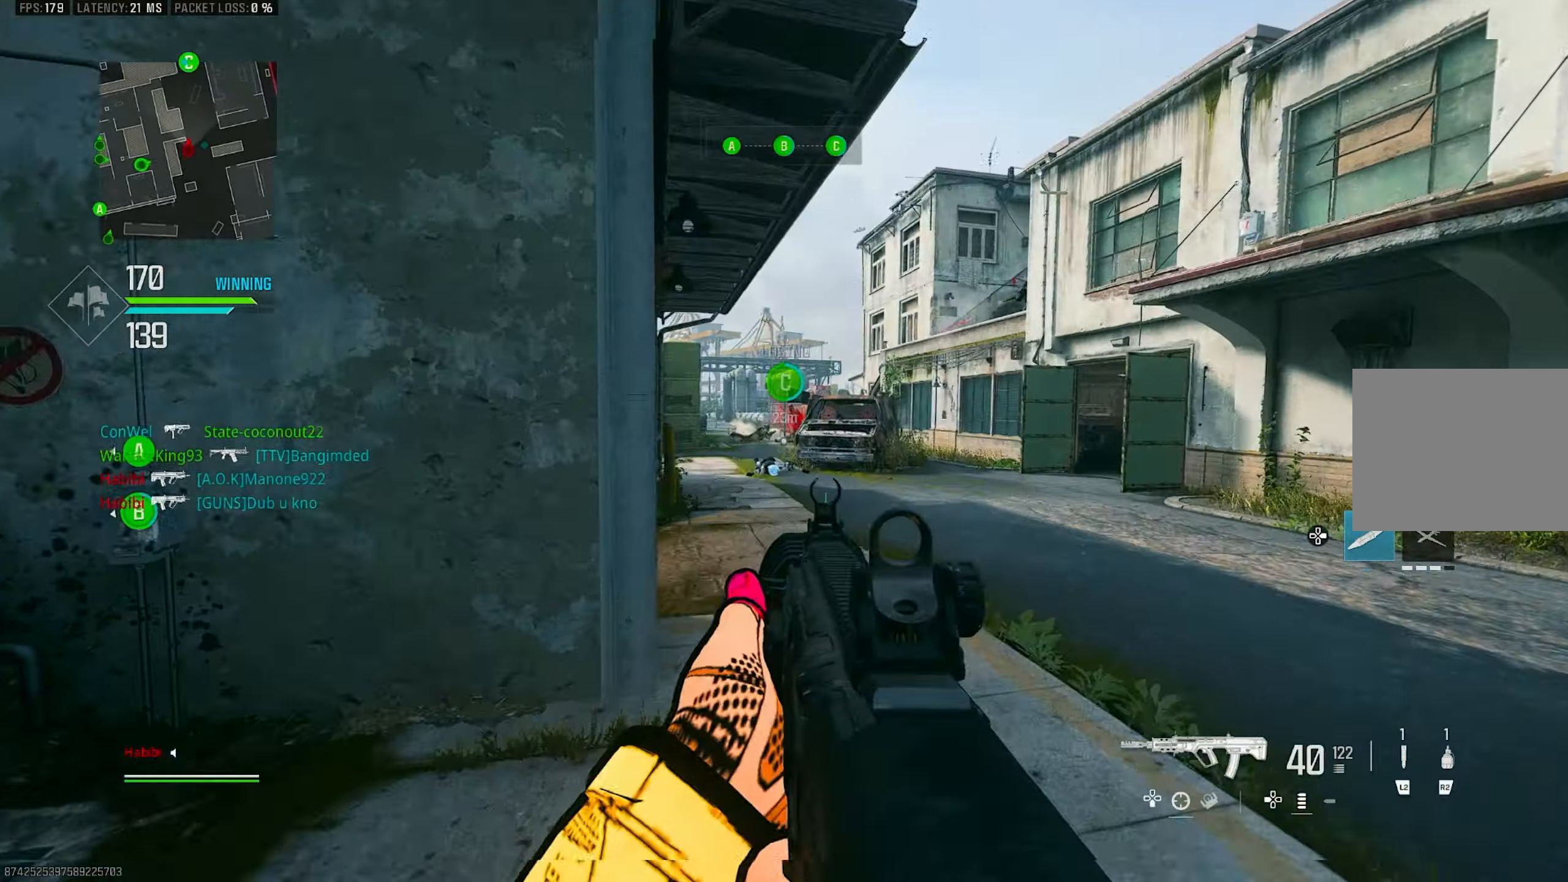
{"buttons": ["L1"], "left_stick": "up-left", "right_stick": "center", "events": [[17, "R3", "down"], [17, "right_stick", "center"], [84, "L3", "up"], [117, "R3", "up"], [184, "CROSS", "down"], [184, "L1", "down"], [184, "R3", "down"], [300, "R3", "up"], [300, "left_stick", "up-left"], [384, "CROSS", "up"]]}